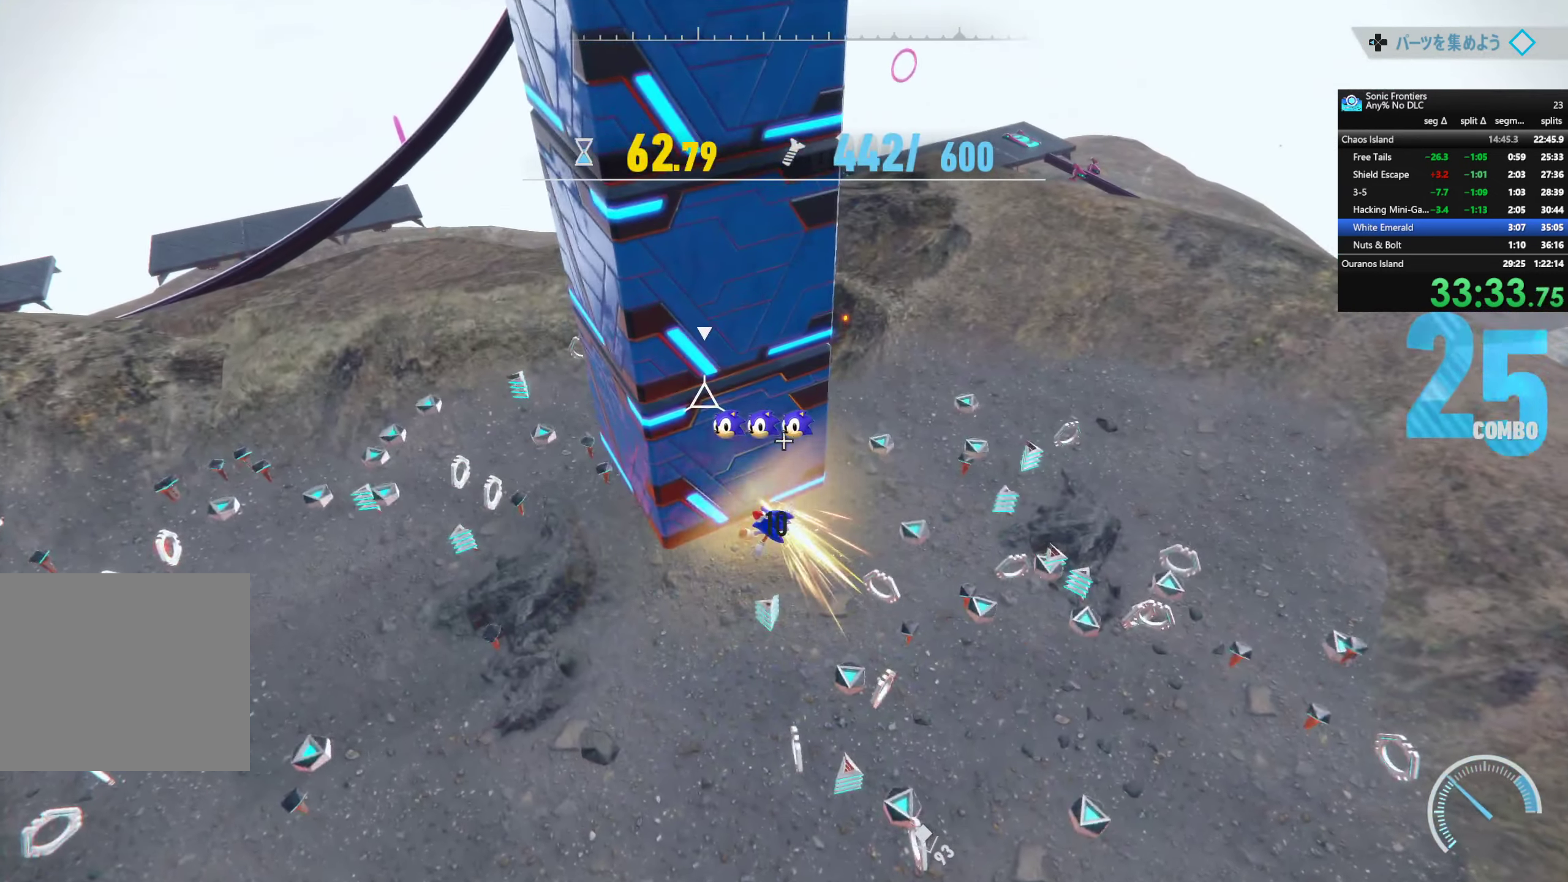
Gameplay with a controller (PlayStation layout); each line is a JSON object with the inputs held at the frame after it. "events" lists button and stick changes between this image and that frame as [ms after this image, input, new state], when the widget could be followed in between.
{"buttons": [], "left_stick": "up-left", "right_stick": "center", "events": [[83, "SQUARE", "down"], [200, "SQUARE", "up"], [267, "SQUARE", "down"], [350, "SQUARE", "up"]]}
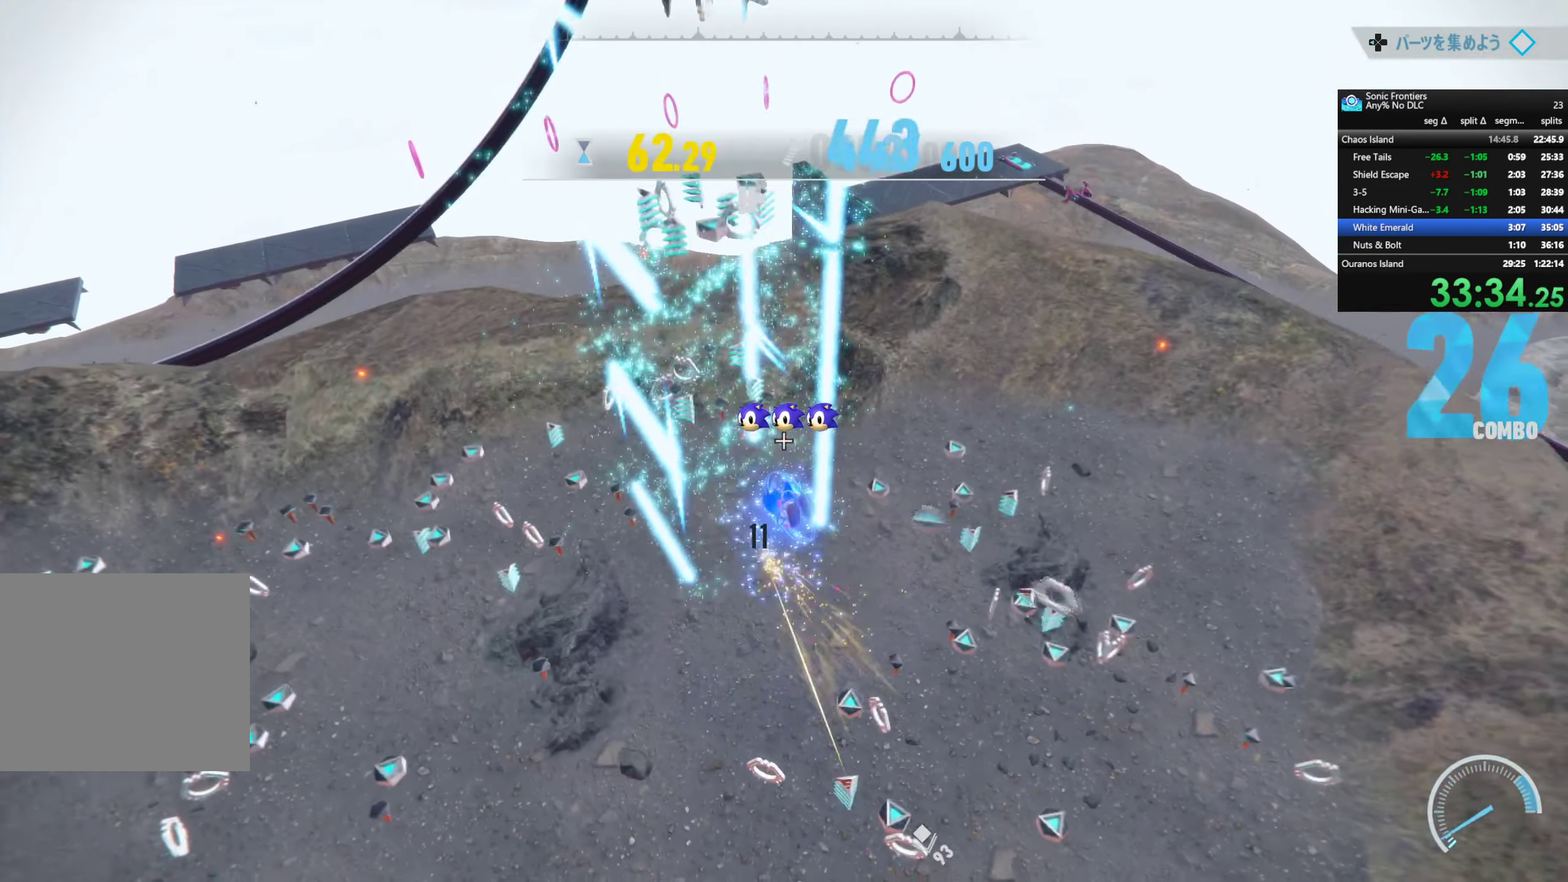
{"buttons": [], "left_stick": "center", "right_stick": "left", "events": [[50, "left_stick", "center"], [100, "right_stick", "left"]]}
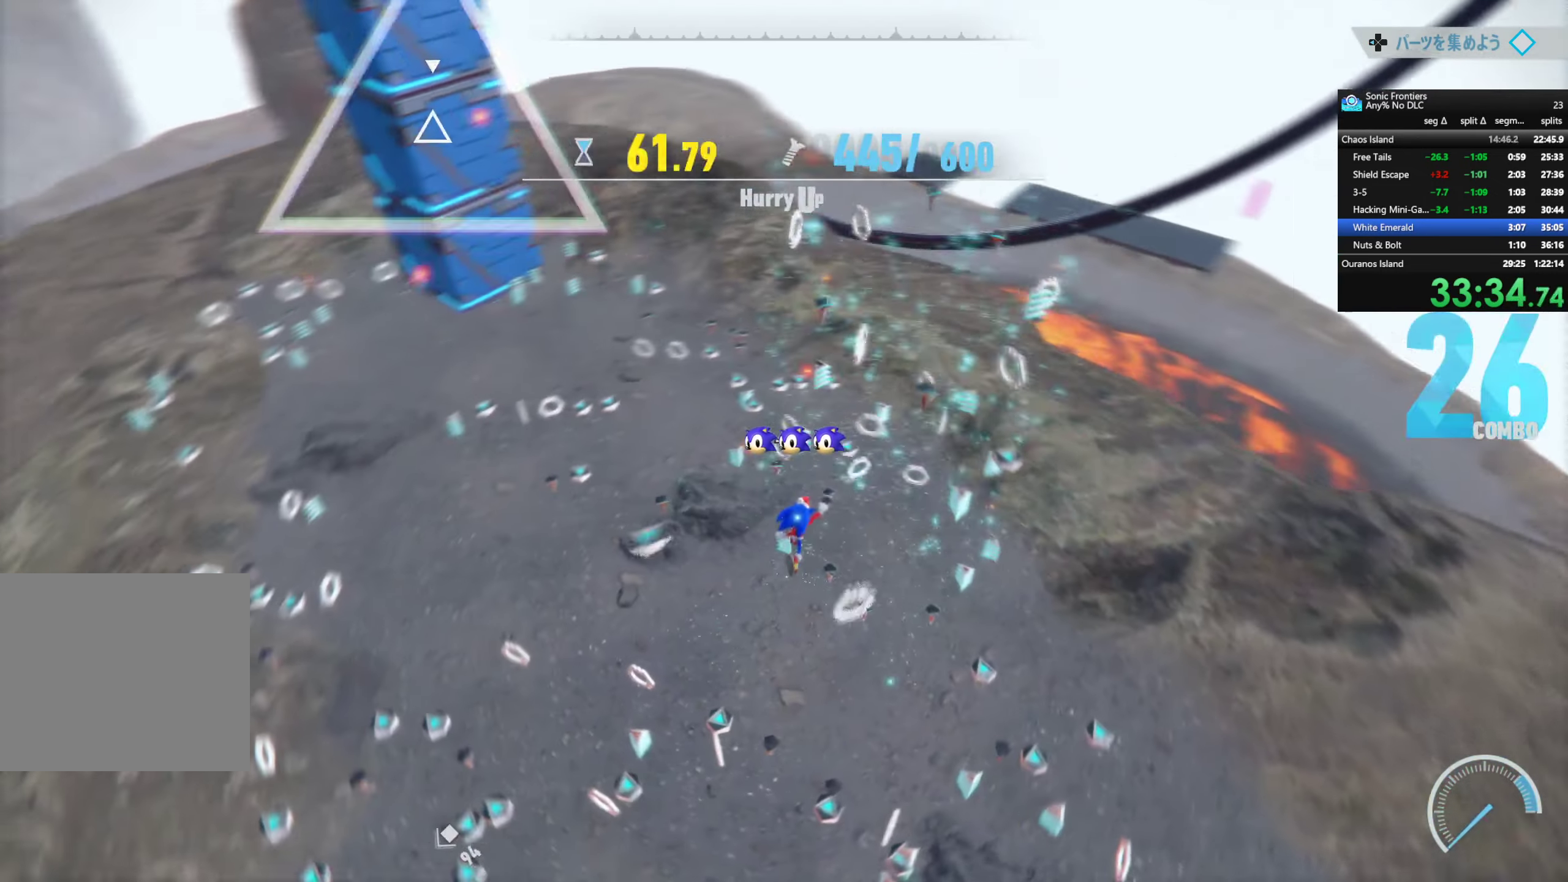
{"buttons": ["R2"], "left_stick": "left", "right_stick": "down-left", "events": [[100, "right_stick", "center"], [150, "left_stick", "left"], [167, "CIRCLE", "down"], [267, "CIRCLE", "up"], [400, "right_stick", "down-left"], [483, "R2", "down"]]}
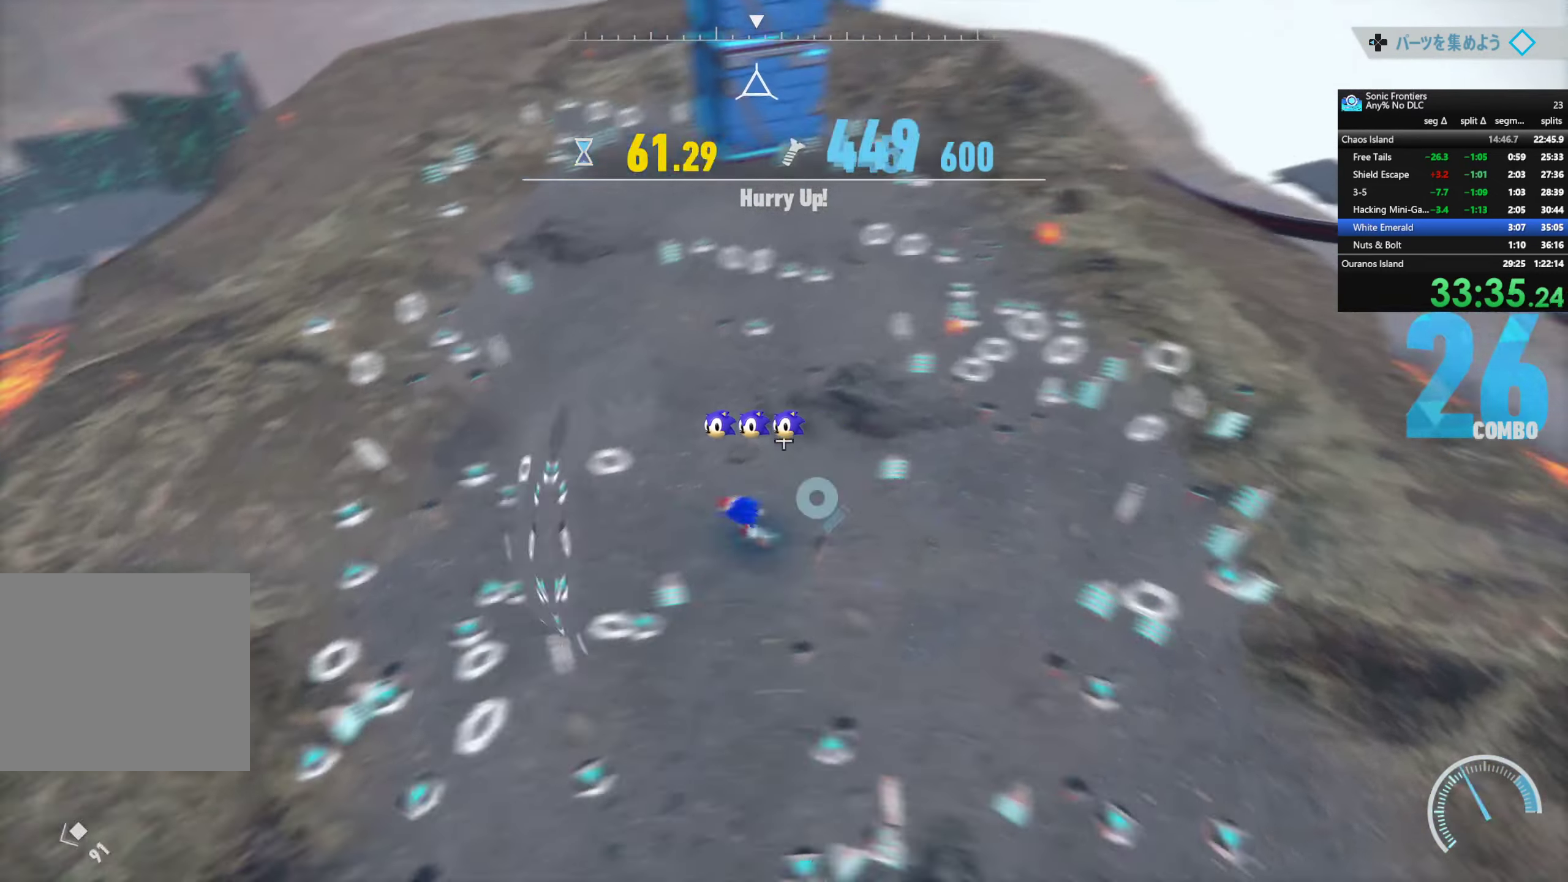
{"buttons": [], "left_stick": "right", "right_stick": "left", "events": [[100, "left_stick", "up"], [100, "right_stick", "center"], [384, "left_stick", "up-right"], [484, "R2", "up"], [484, "left_stick", "right"], [484, "right_stick", "left"]]}
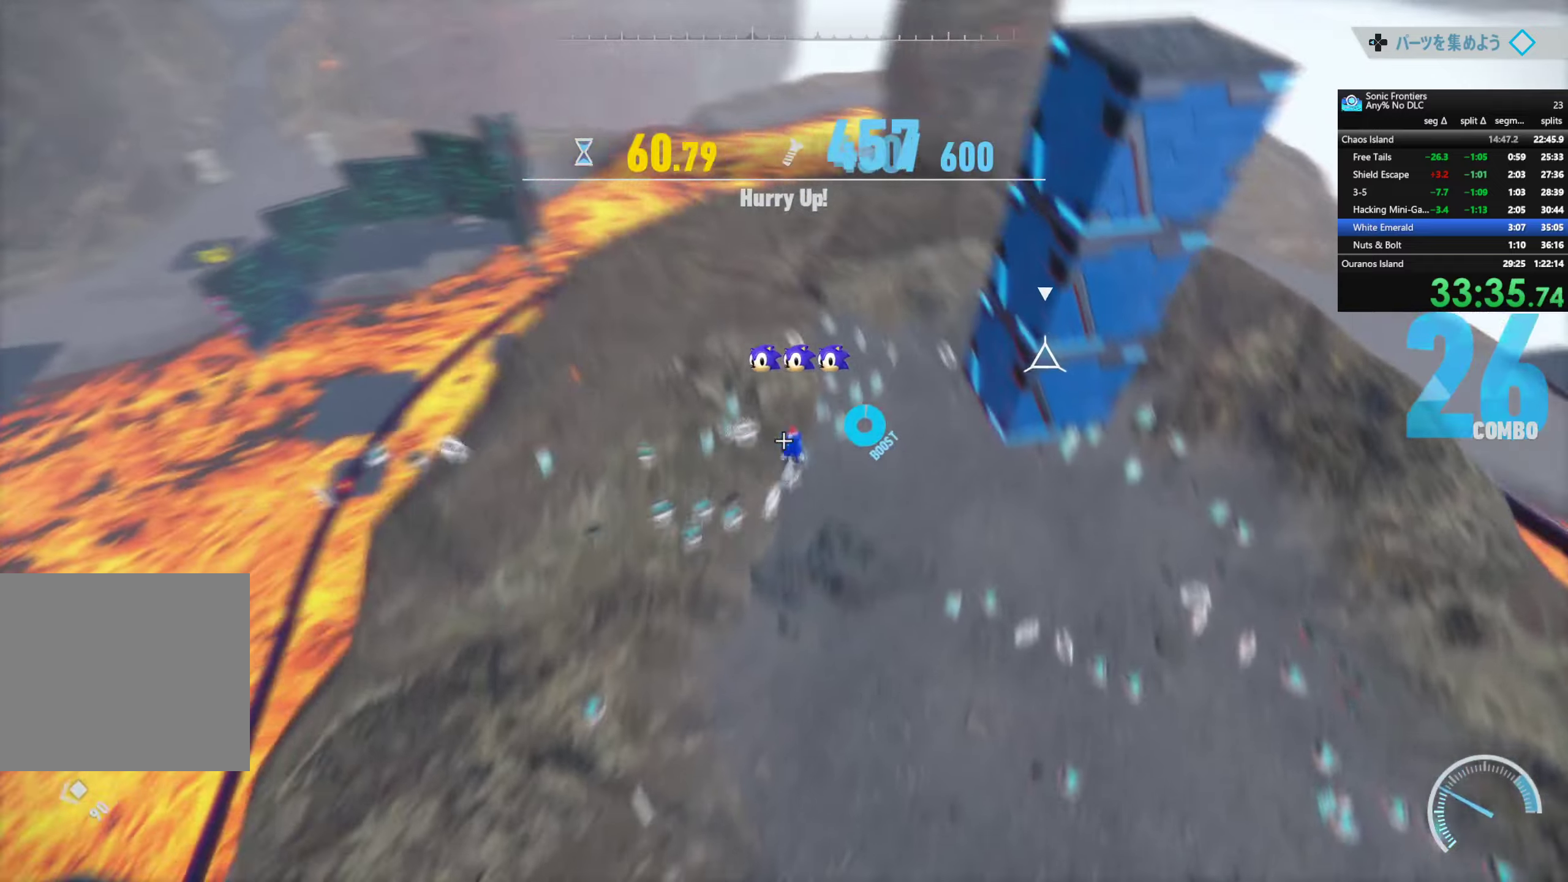
{"buttons": [], "left_stick": "down-right", "right_stick": "center", "events": [[100, "right_stick", "center"], [200, "SQUARE", "down"], [267, "left_stick", "down-right"], [300, "SQUARE", "up"], [417, "SQUARE", "down"], [500, "SQUARE", "up"]]}
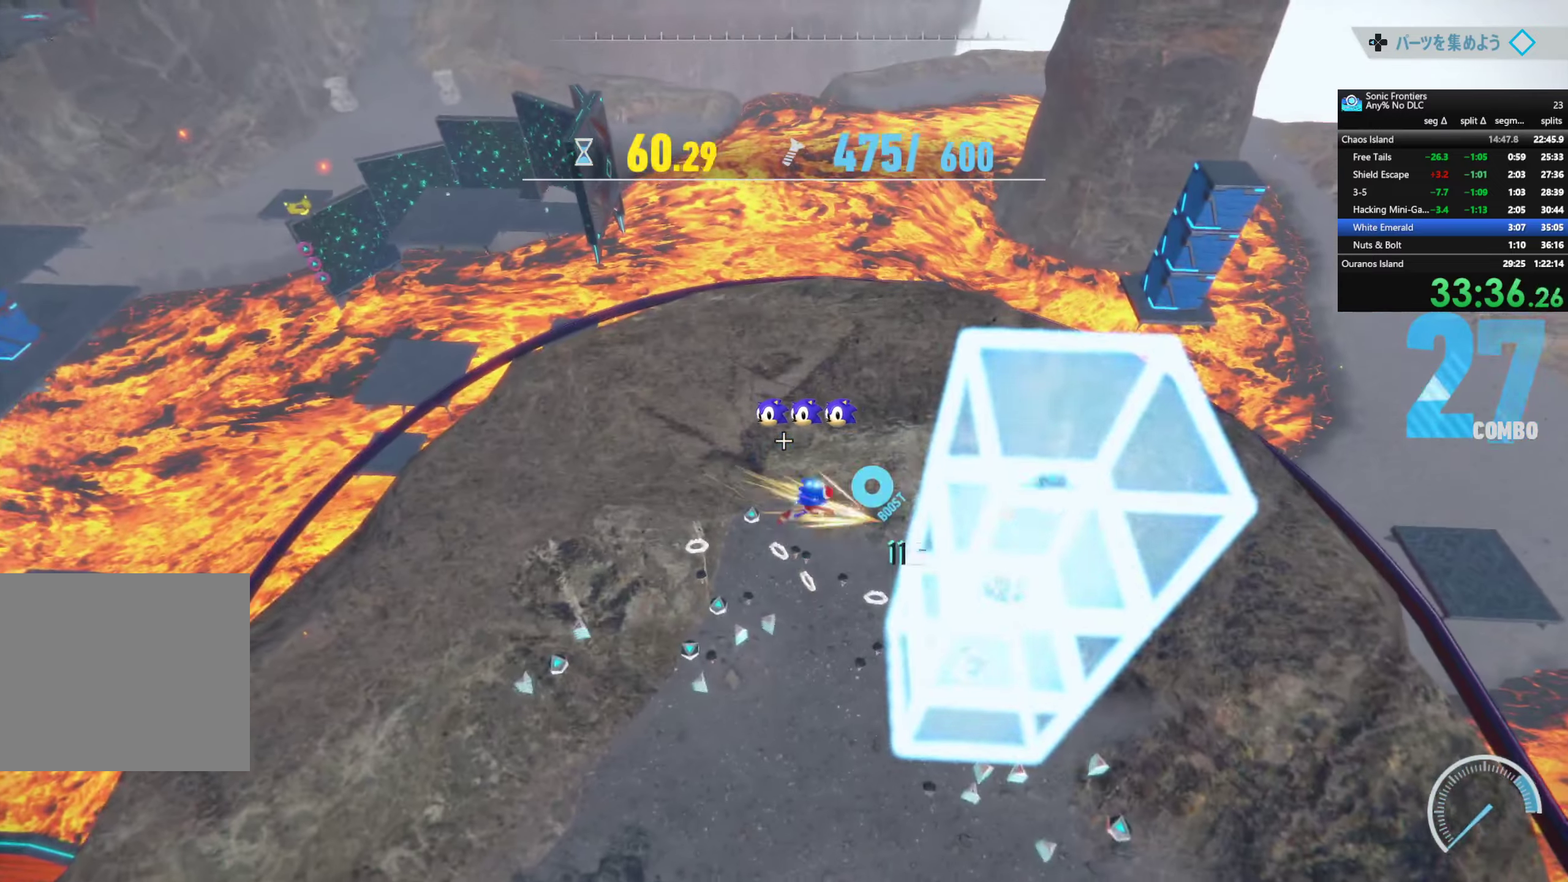
{"buttons": [], "left_stick": "down-right", "right_stick": "center", "events": [[134, "CIRCLE", "down"], [217, "CIRCLE", "up"], [317, "CIRCLE", "down"], [367, "CIRCLE", "up"]]}
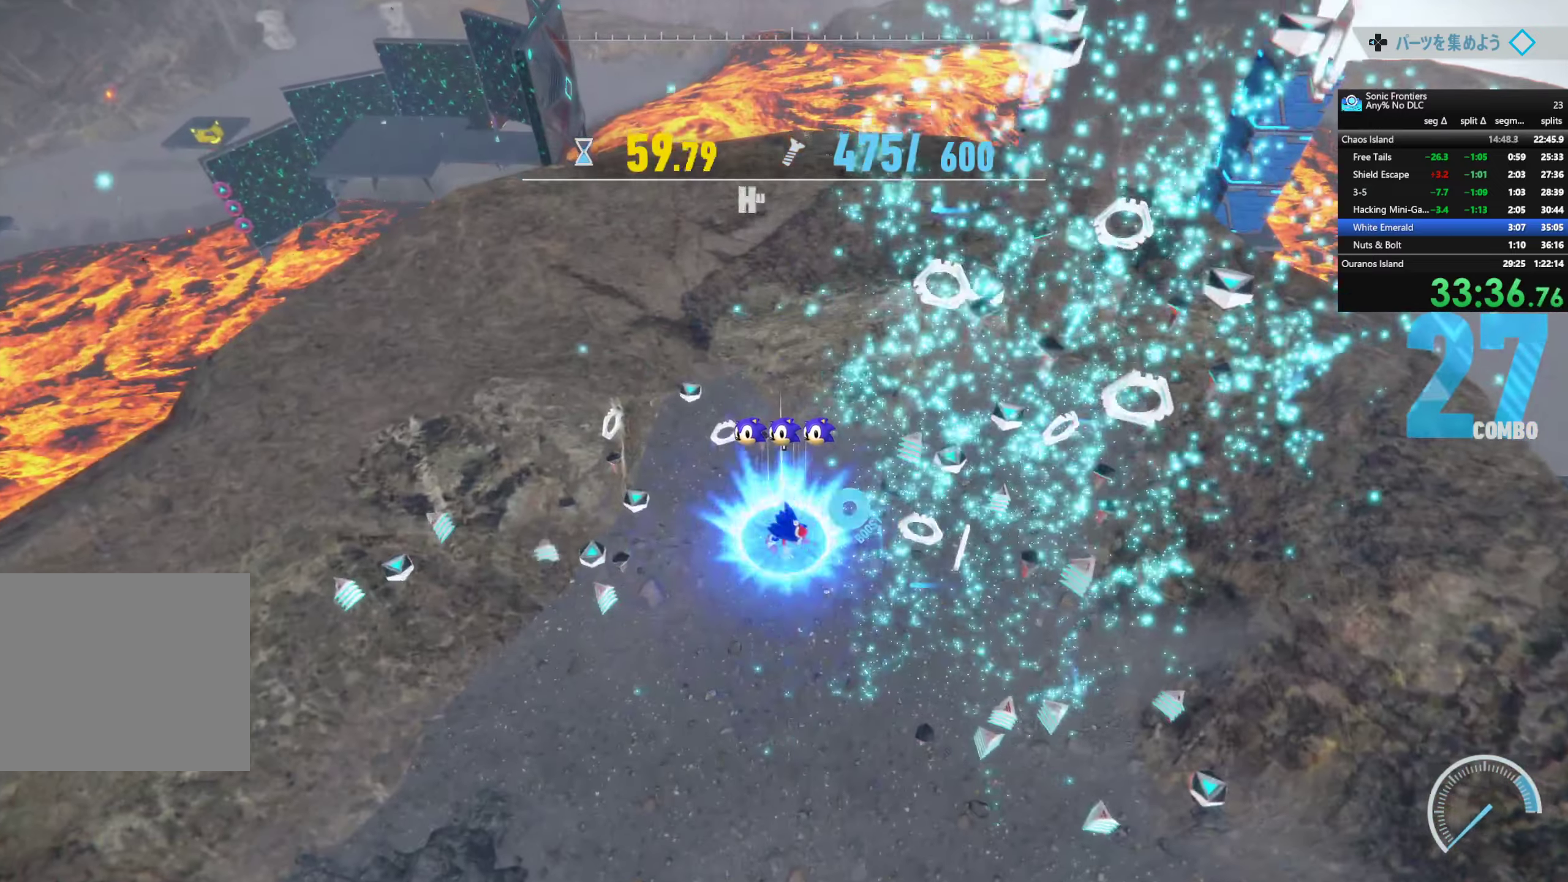
{"buttons": [], "left_stick": "up-left", "right_stick": "left", "events": [[50, "left_stick", "right"], [217, "right_stick", "left"], [284, "left_stick", "up"], [367, "left_stick", "up-left"]]}
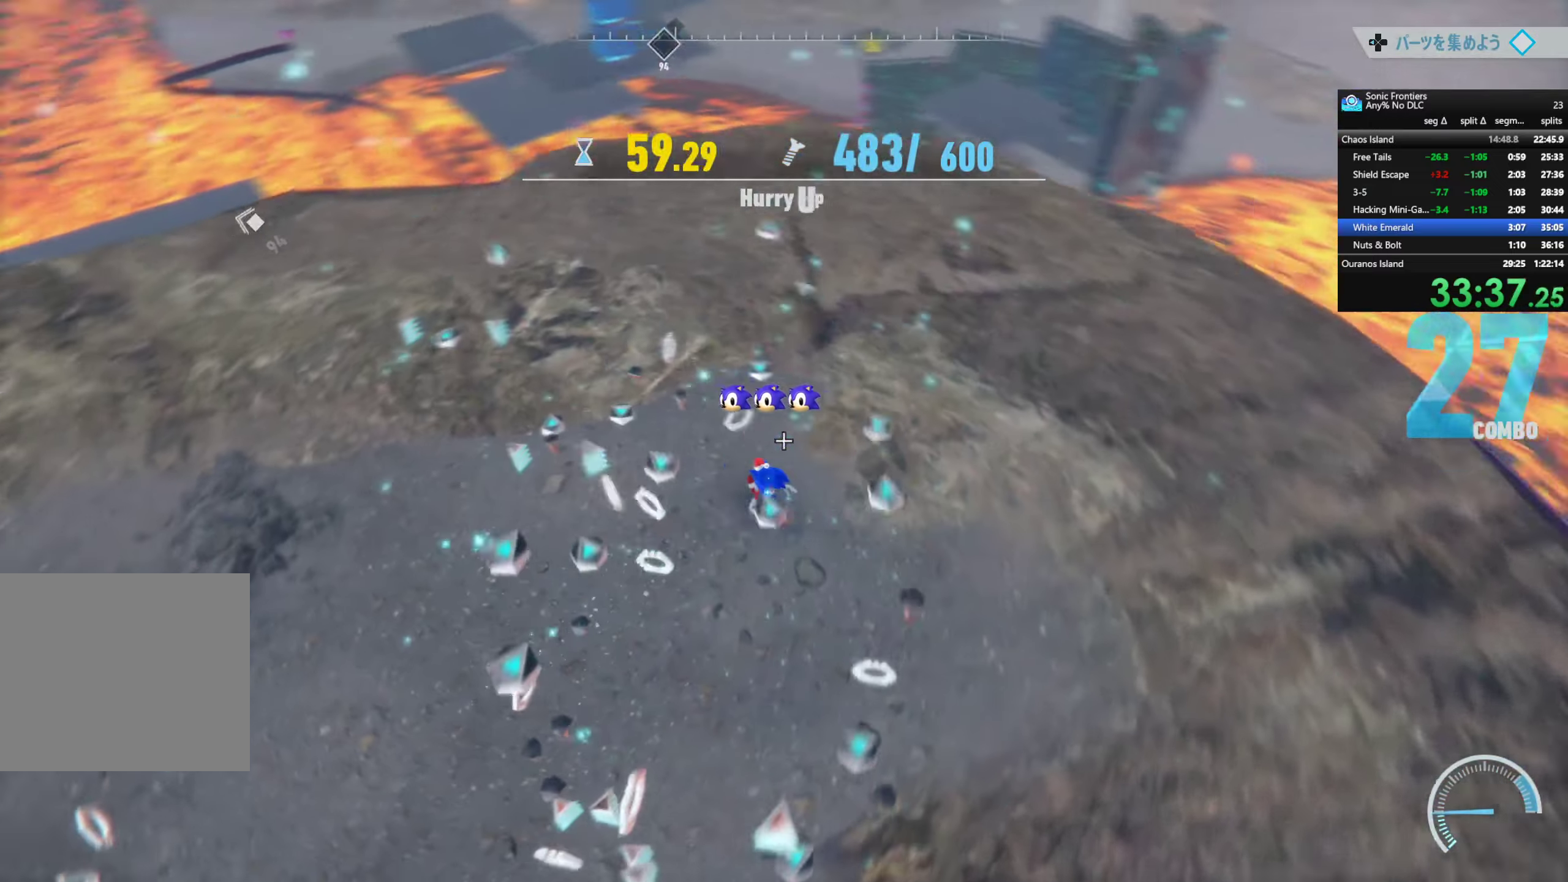
{"buttons": [], "left_stick": "up-left", "right_stick": "up-left", "events": [[117, "left_stick", "left"], [250, "R2", "down"], [417, "R2", "up"], [467, "left_stick", "up-left"], [484, "right_stick", "up-left"]]}
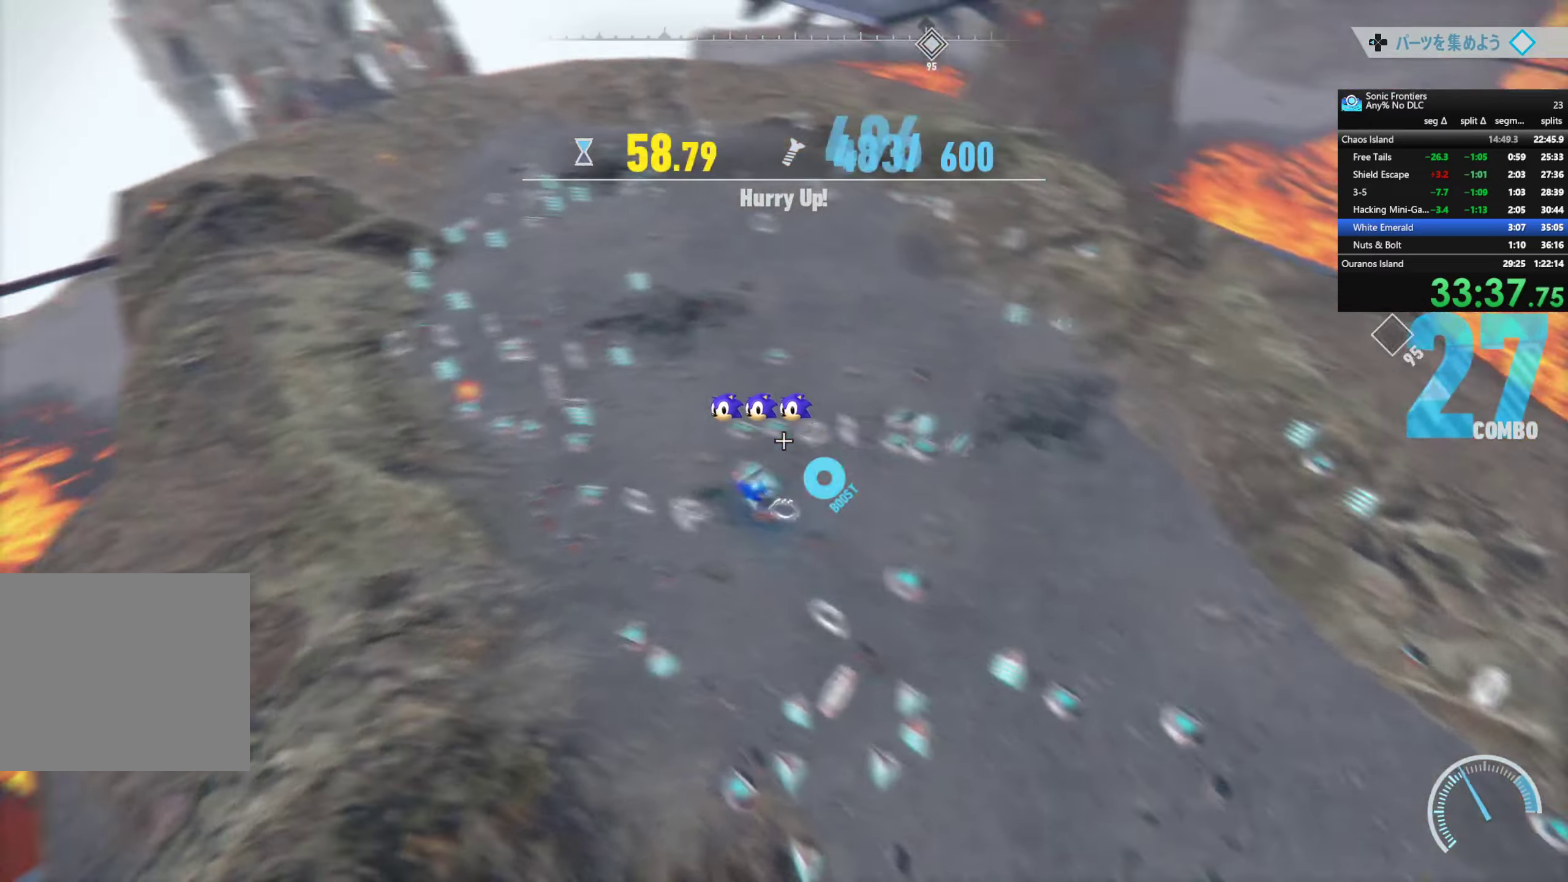
{"buttons": [], "left_stick": "up", "right_stick": "center", "events": [[100, "right_stick", "center"], [434, "left_stick", "up"]]}
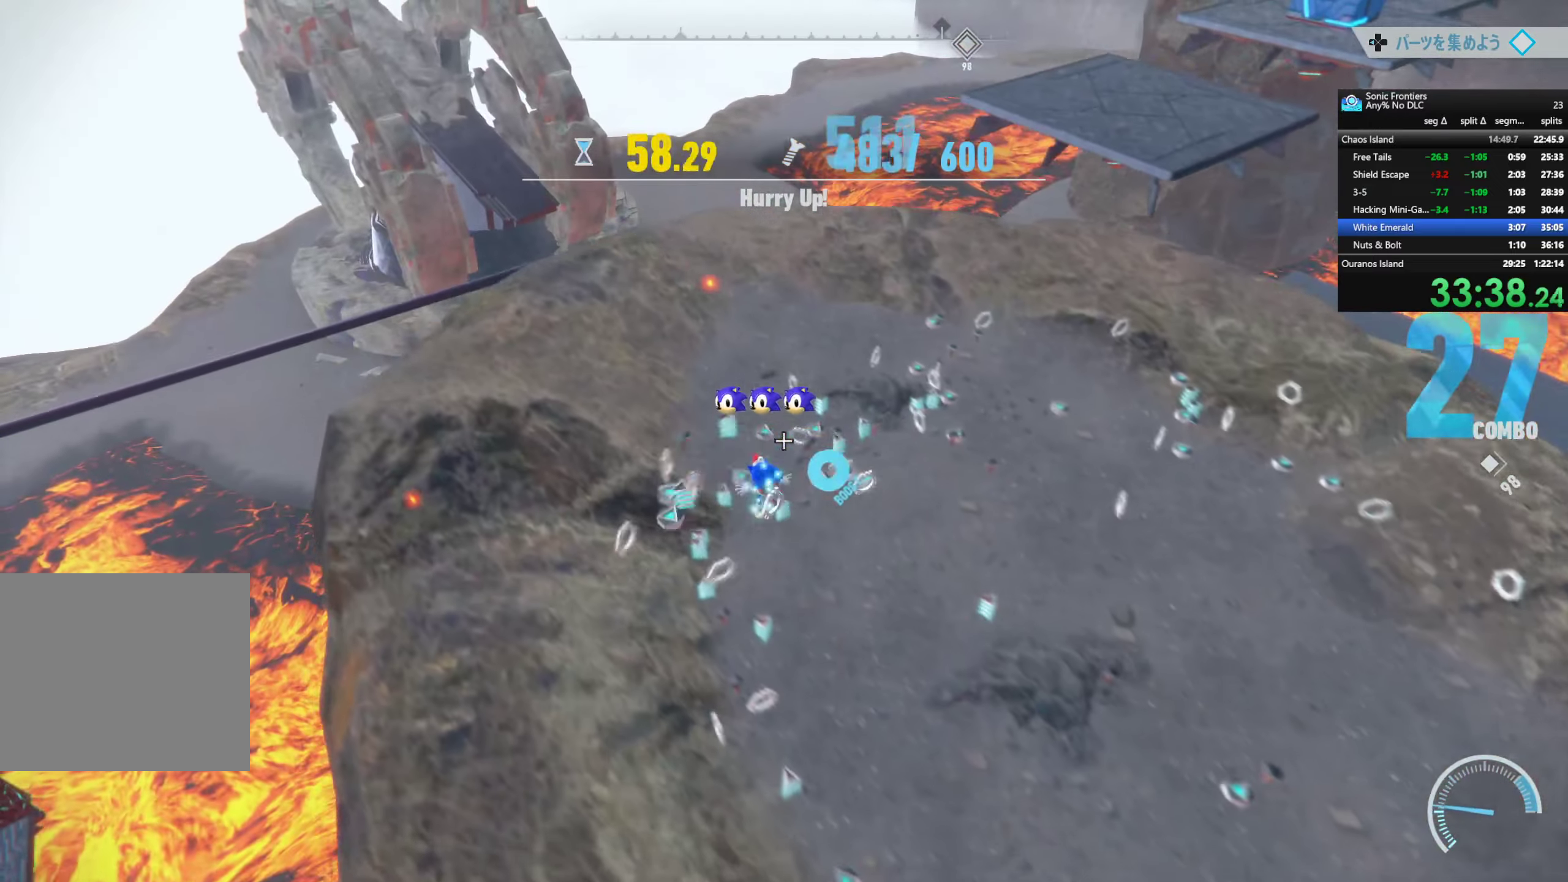
{"buttons": ["CIRCLE"], "left_stick": "right", "right_stick": "center", "events": [[117, "left_stick", "up-right"], [184, "right_stick", "right"], [367, "right_stick", "center"], [417, "CIRCLE", "down"], [434, "left_stick", "right"]]}
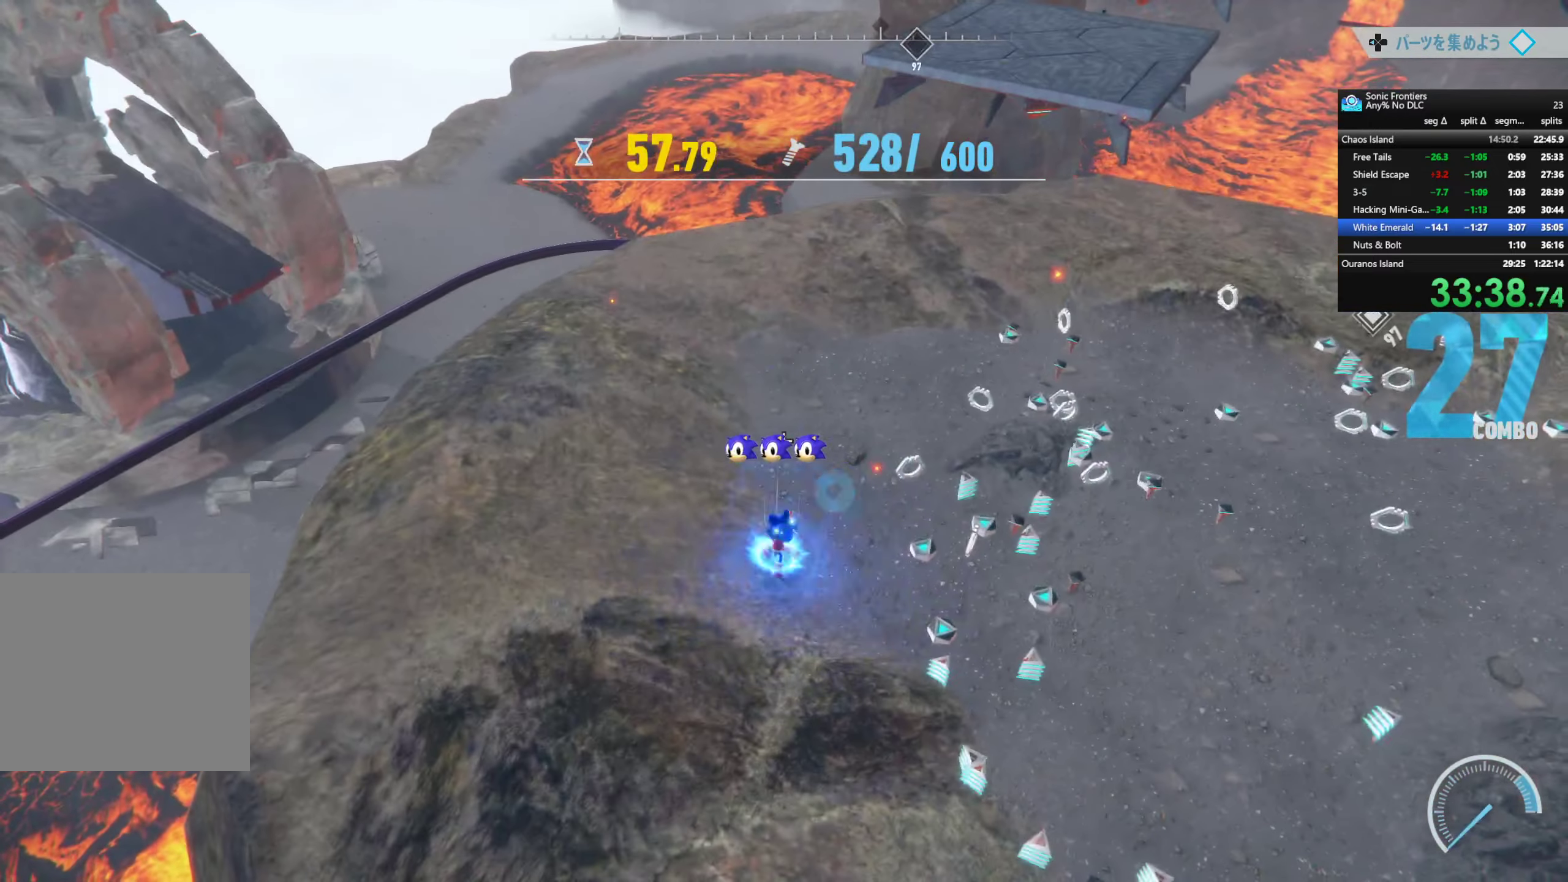
{"buttons": [], "left_stick": "right", "right_stick": "center", "events": [[34, "CIRCLE", "up"], [184, "left_stick", "down-right"], [217, "right_stick", "right"], [334, "R2", "down"], [434, "right_stick", "center"], [484, "R2", "up"], [500, "left_stick", "right"]]}
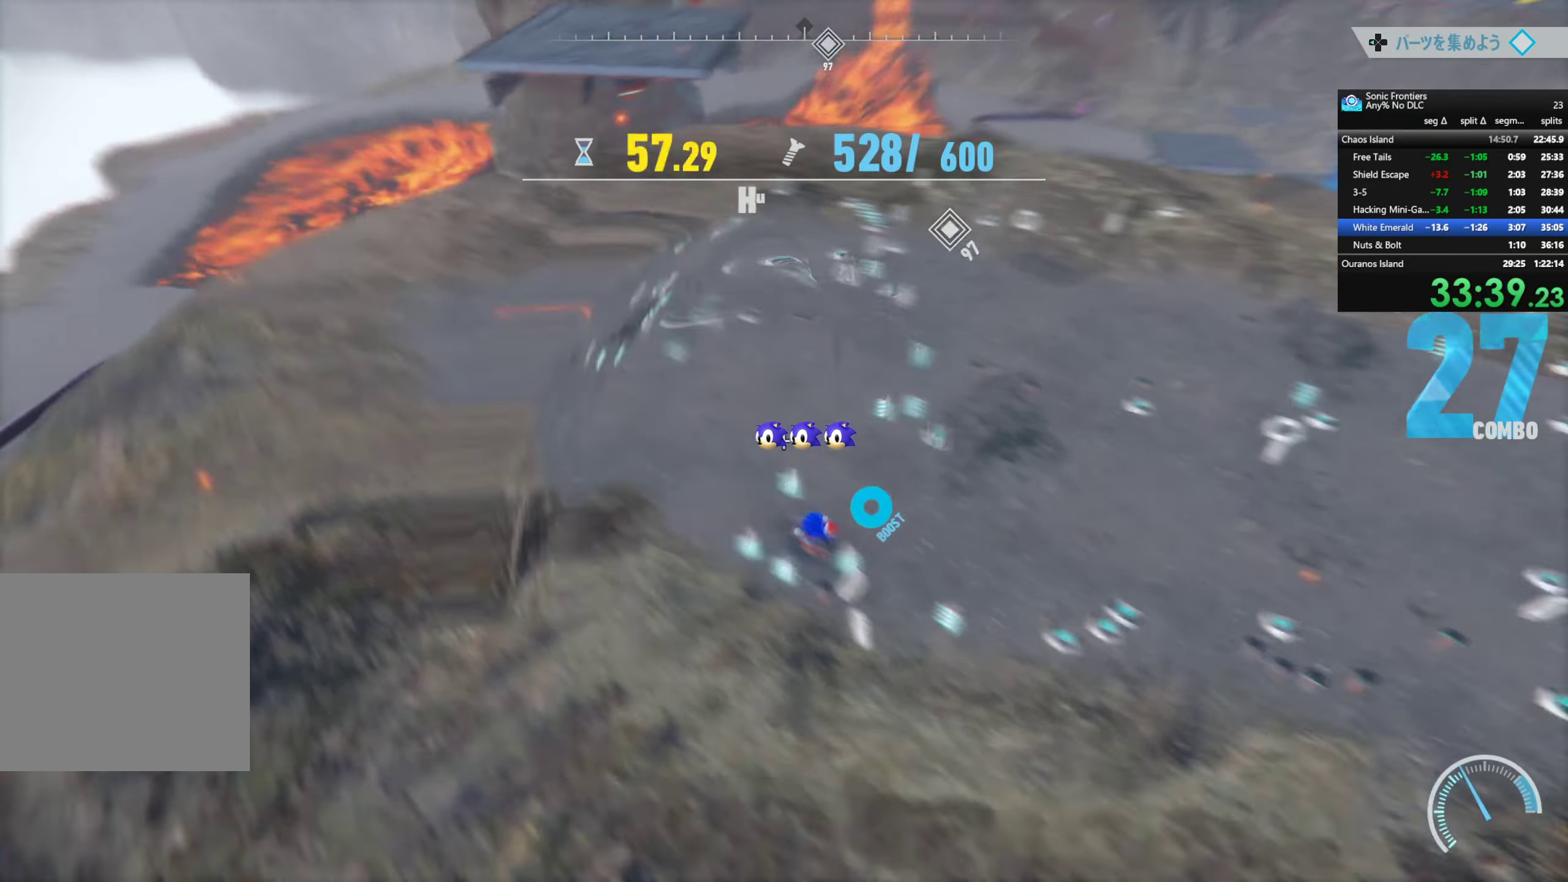
{"buttons": [], "left_stick": "right", "right_stick": "center", "events": [[150, "left_stick", "down-right"], [267, "left_stick", "right"]]}
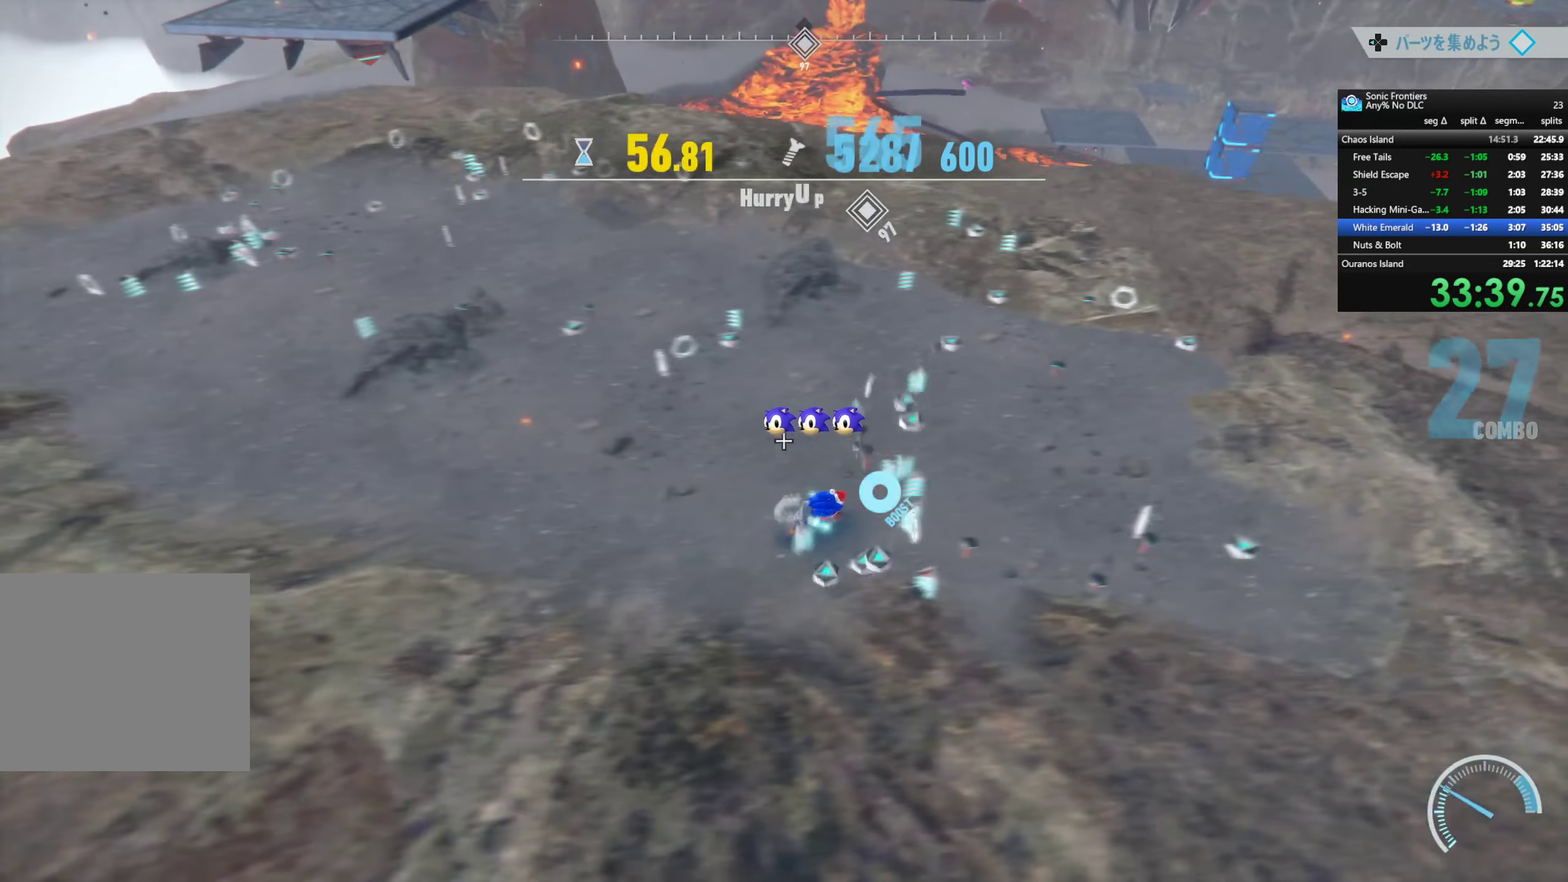
{"buttons": ["R2"], "left_stick": "up-right", "right_stick": "center", "events": [[17, "left_stick", "down-right"], [84, "right_stick", "left"], [184, "left_stick", "up-right"], [417, "R2", "down"], [500, "right_stick", "center"]]}
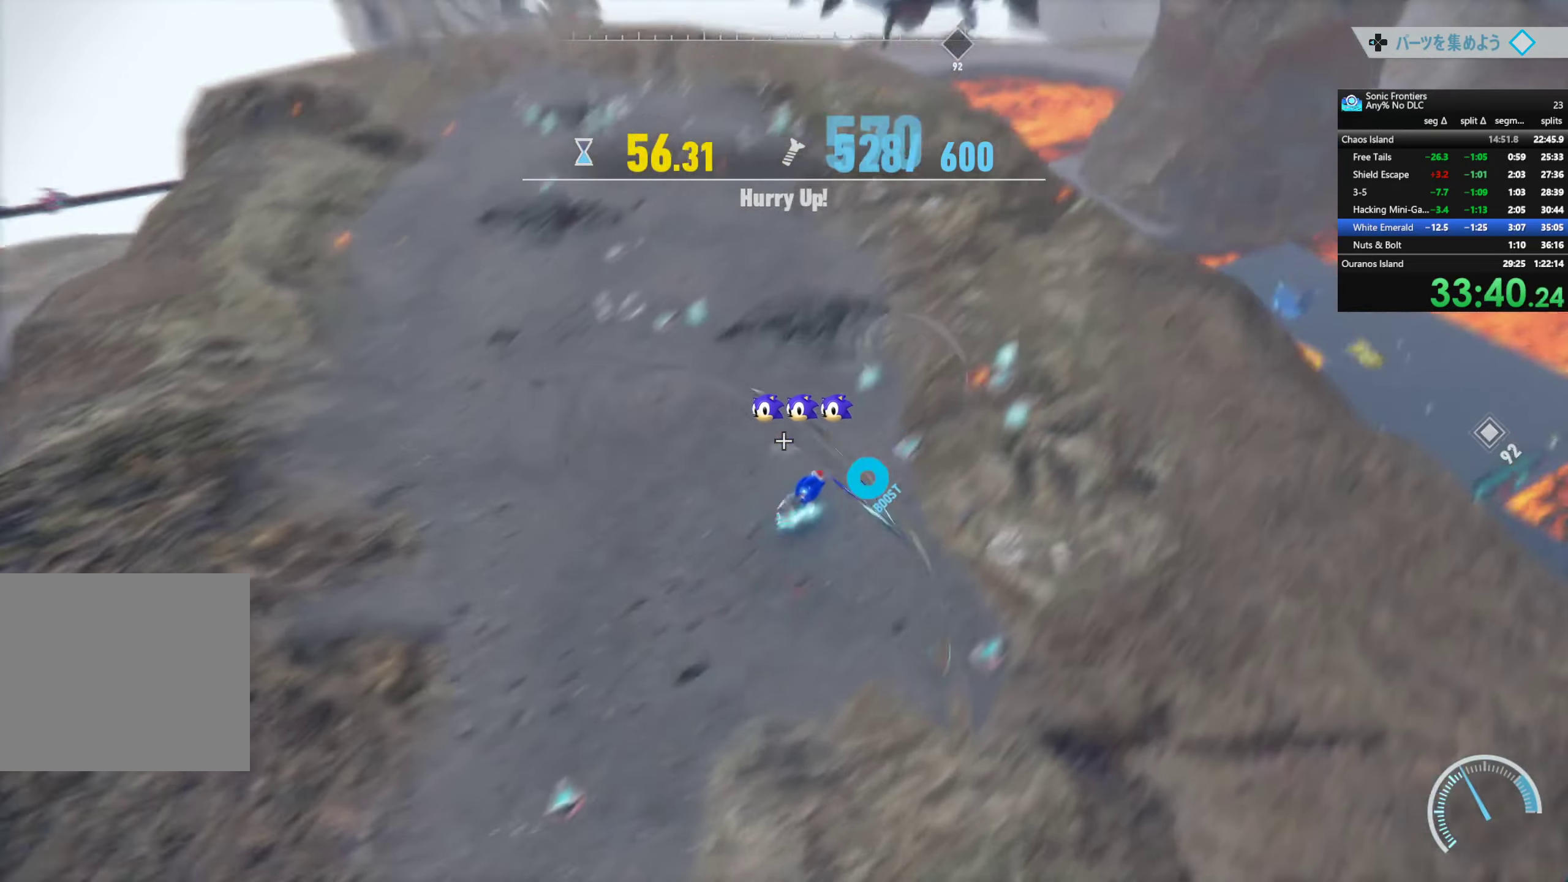
{"buttons": [], "left_stick": "up", "right_stick": "center", "events": [[17, "R2", "up"], [134, "left_stick", "up"]]}
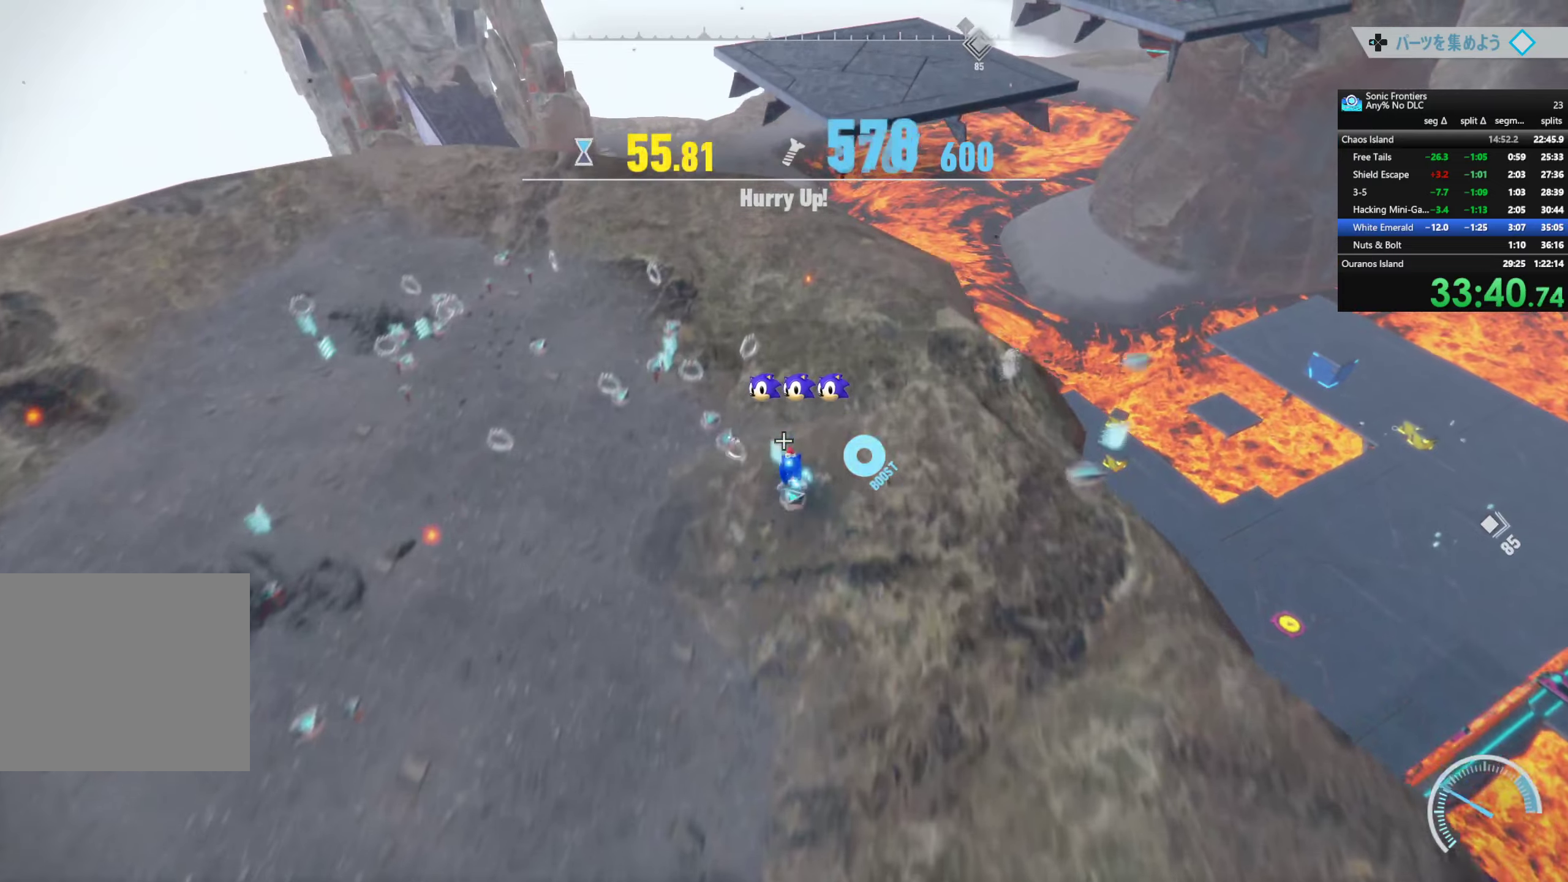
{"buttons": [], "left_stick": "up-left", "right_stick": "left", "events": [[50, "left_stick", "up-left"], [83, "right_stick", "left"]]}
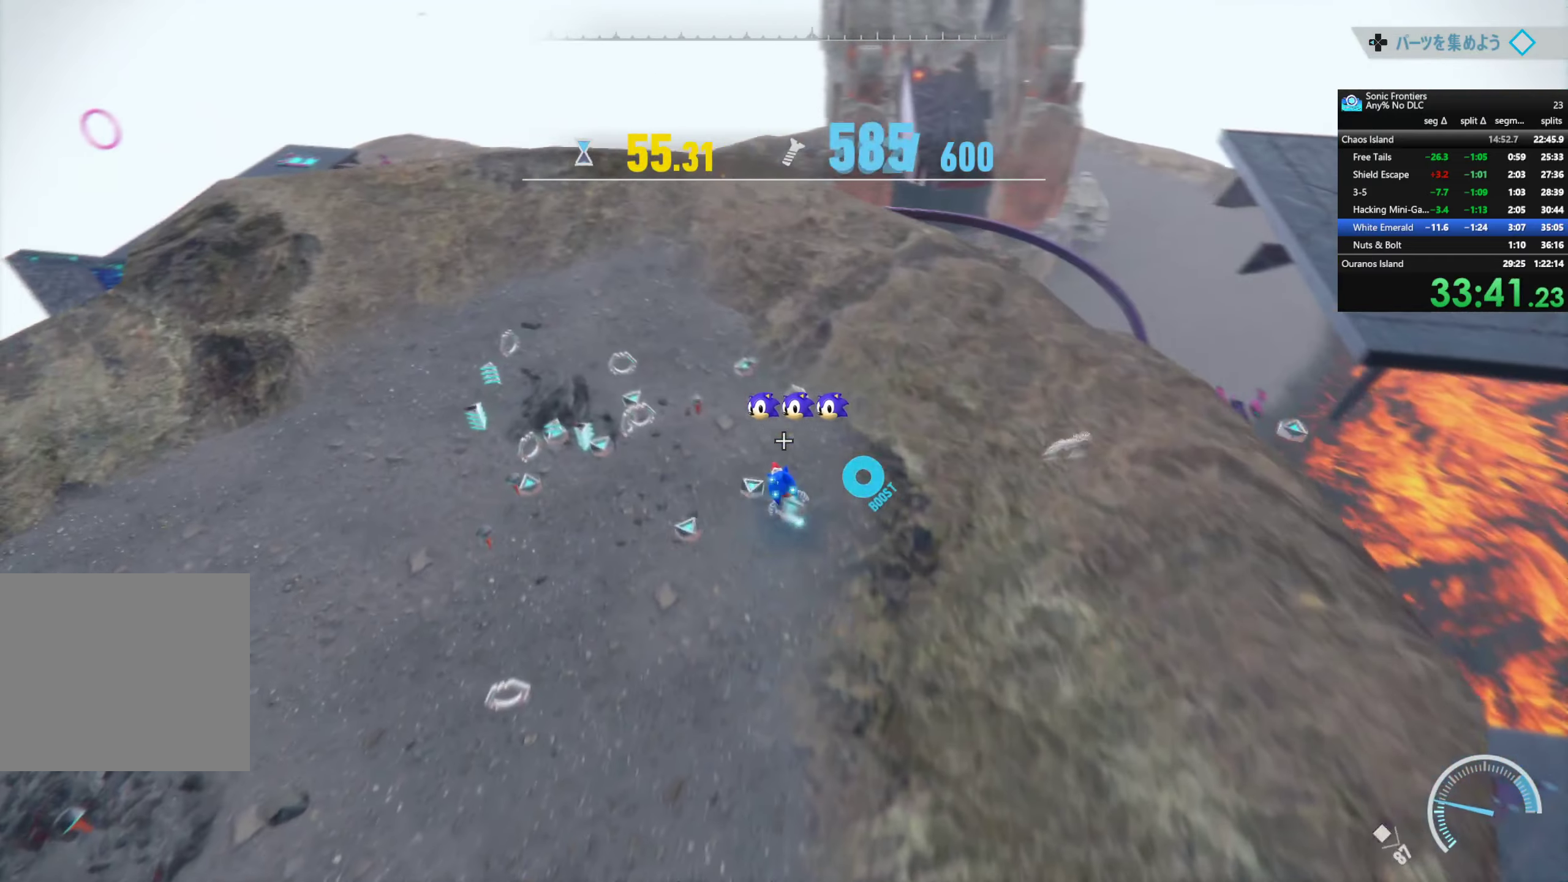
{"buttons": [], "left_stick": "left", "right_stick": "left", "events": [[483, "left_stick", "left"]]}
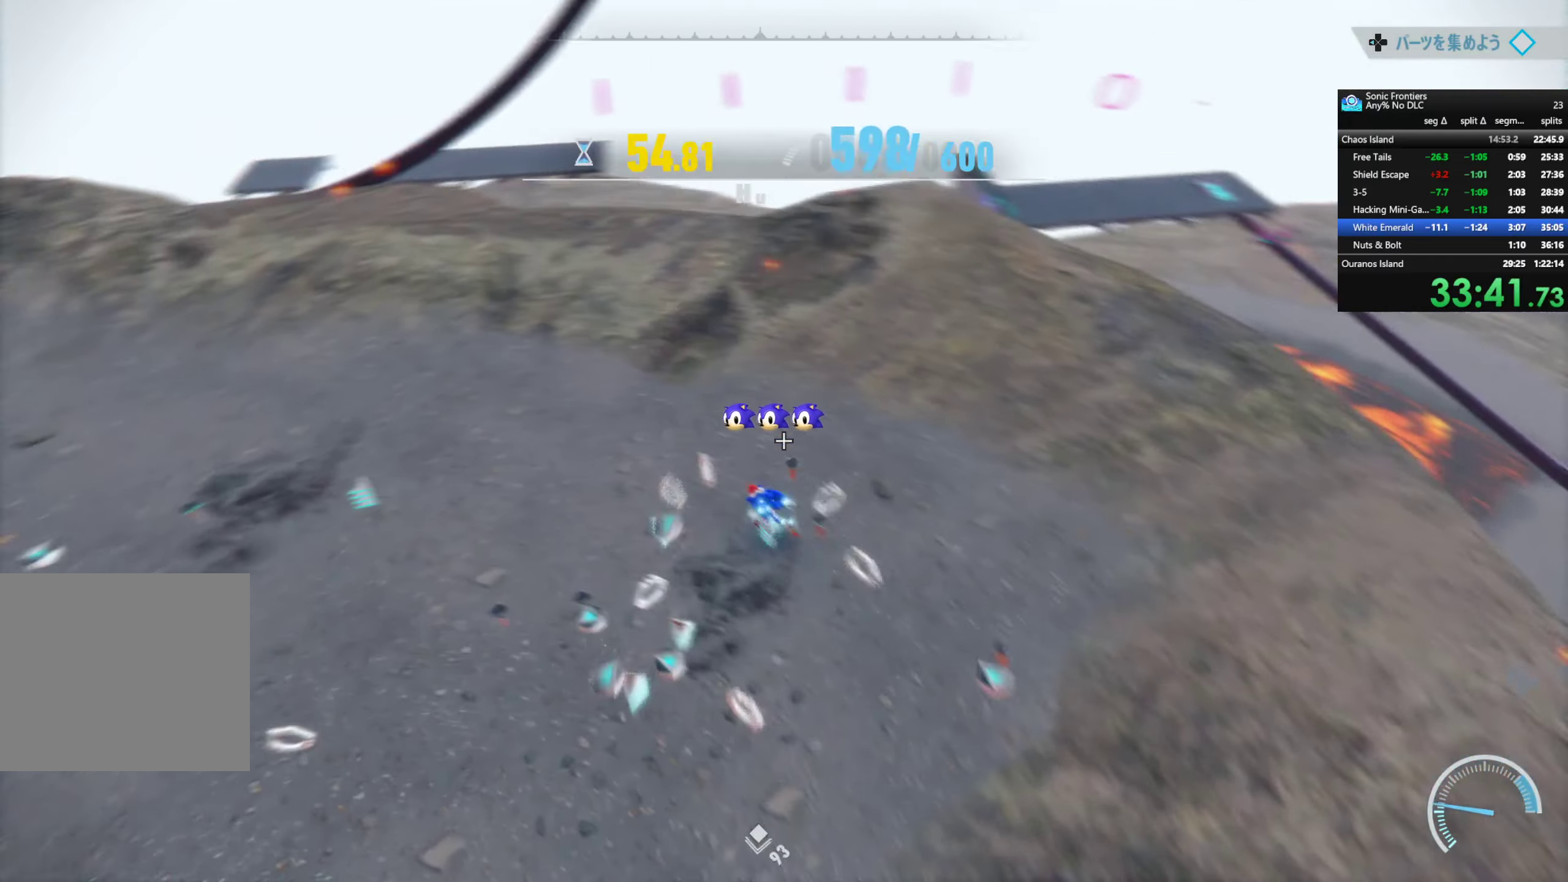
{"buttons": [], "left_stick": "up-left", "right_stick": "left", "events": [[116, "left_stick", "down-left"], [366, "left_stick", "up-left"]]}
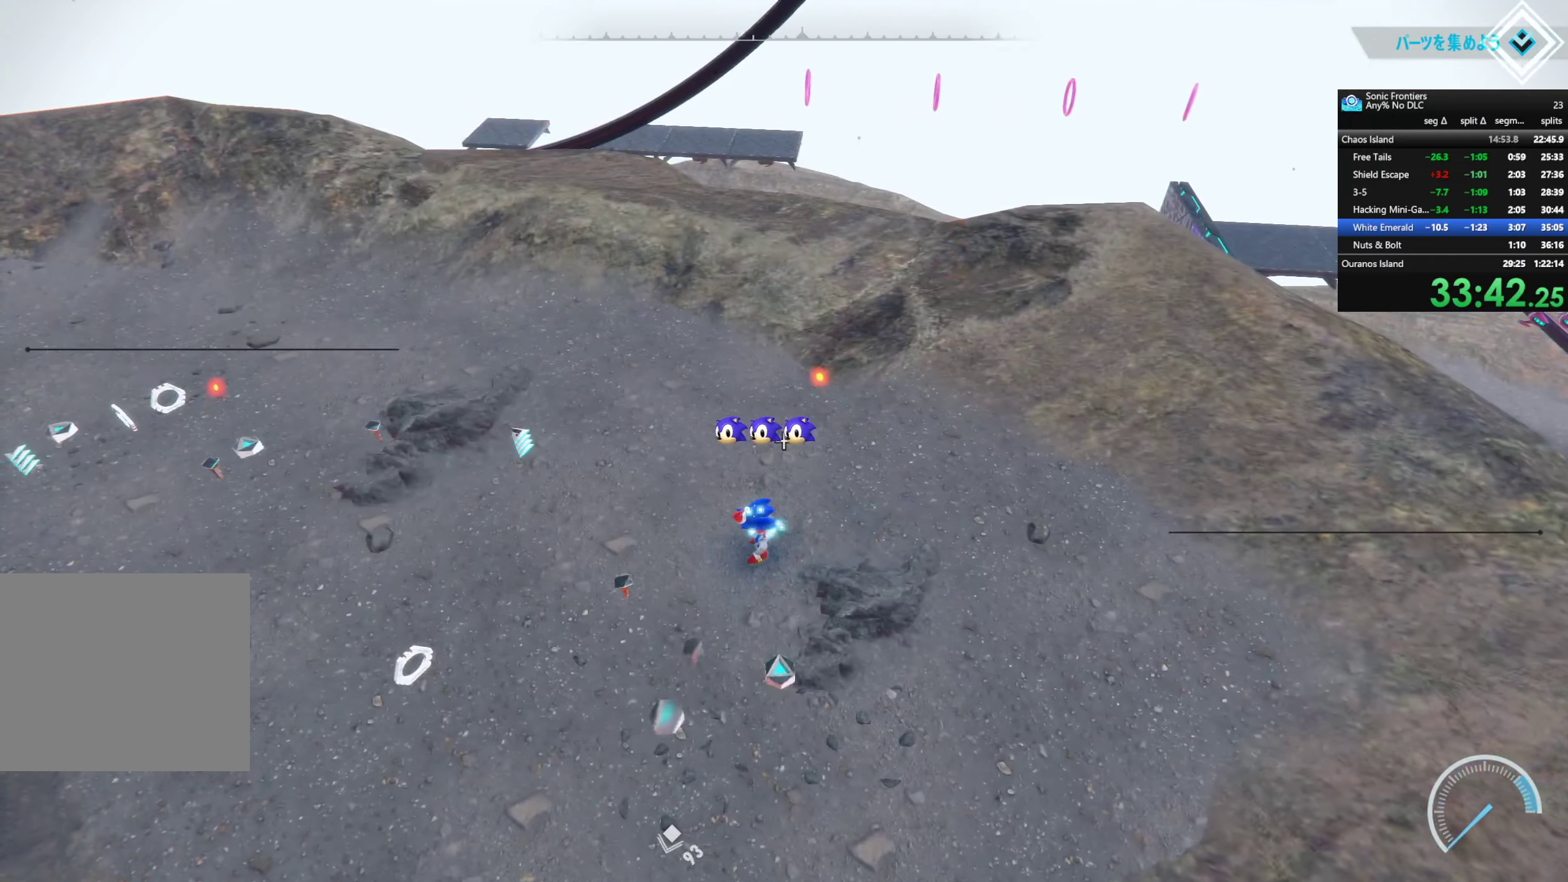
{"buttons": [], "left_stick": "center", "right_stick": "center", "events": [[66, "right_stick", "center"], [150, "left_stick", "center"]]}
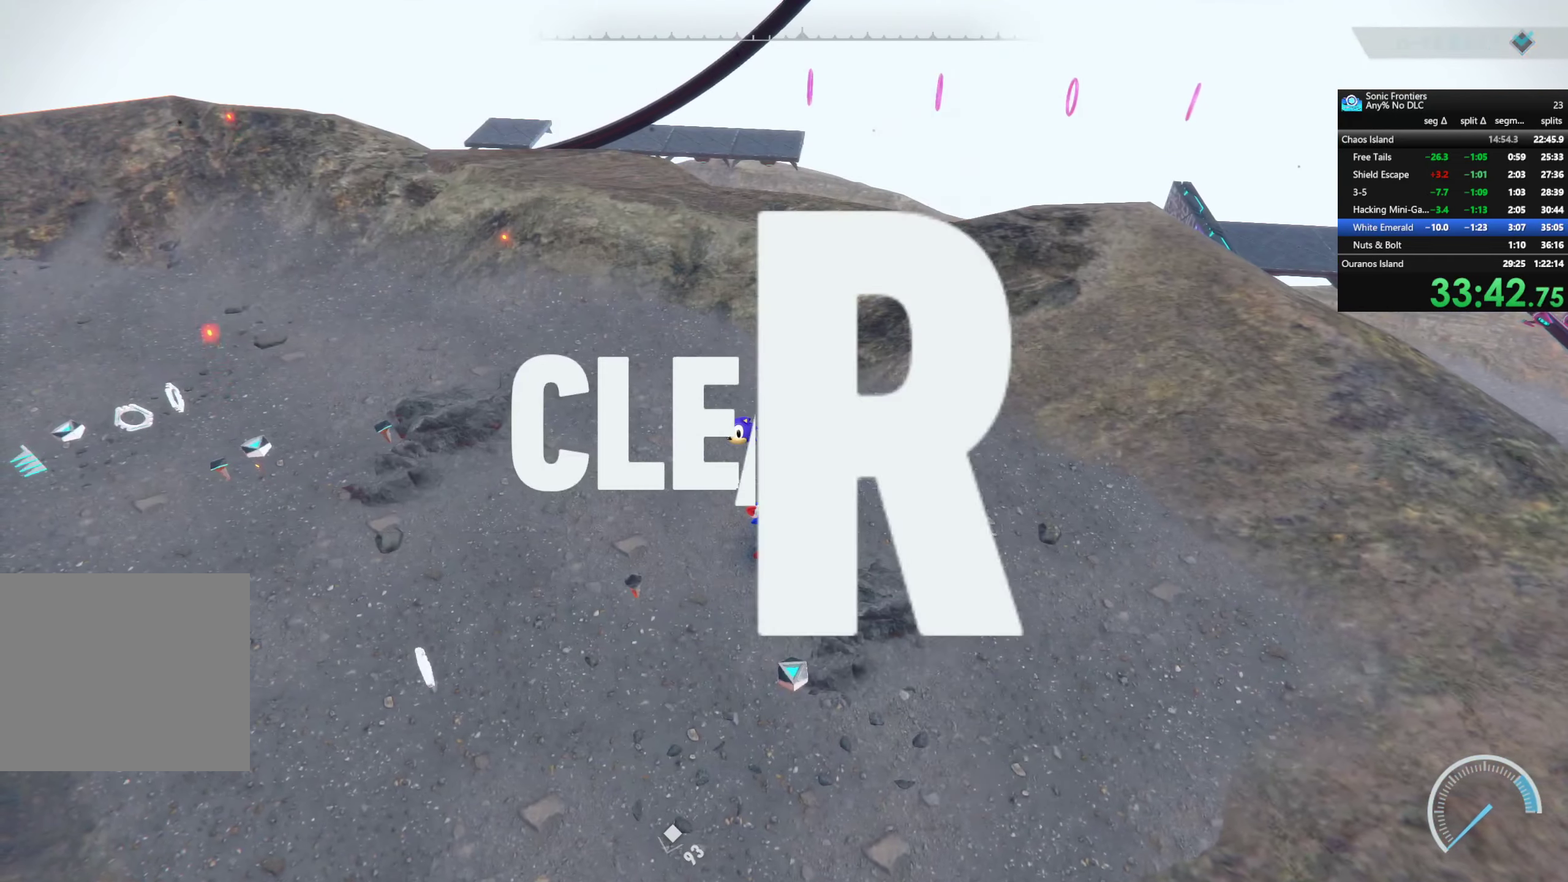
{"buttons": [], "left_stick": "center", "right_stick": "center", "events": []}
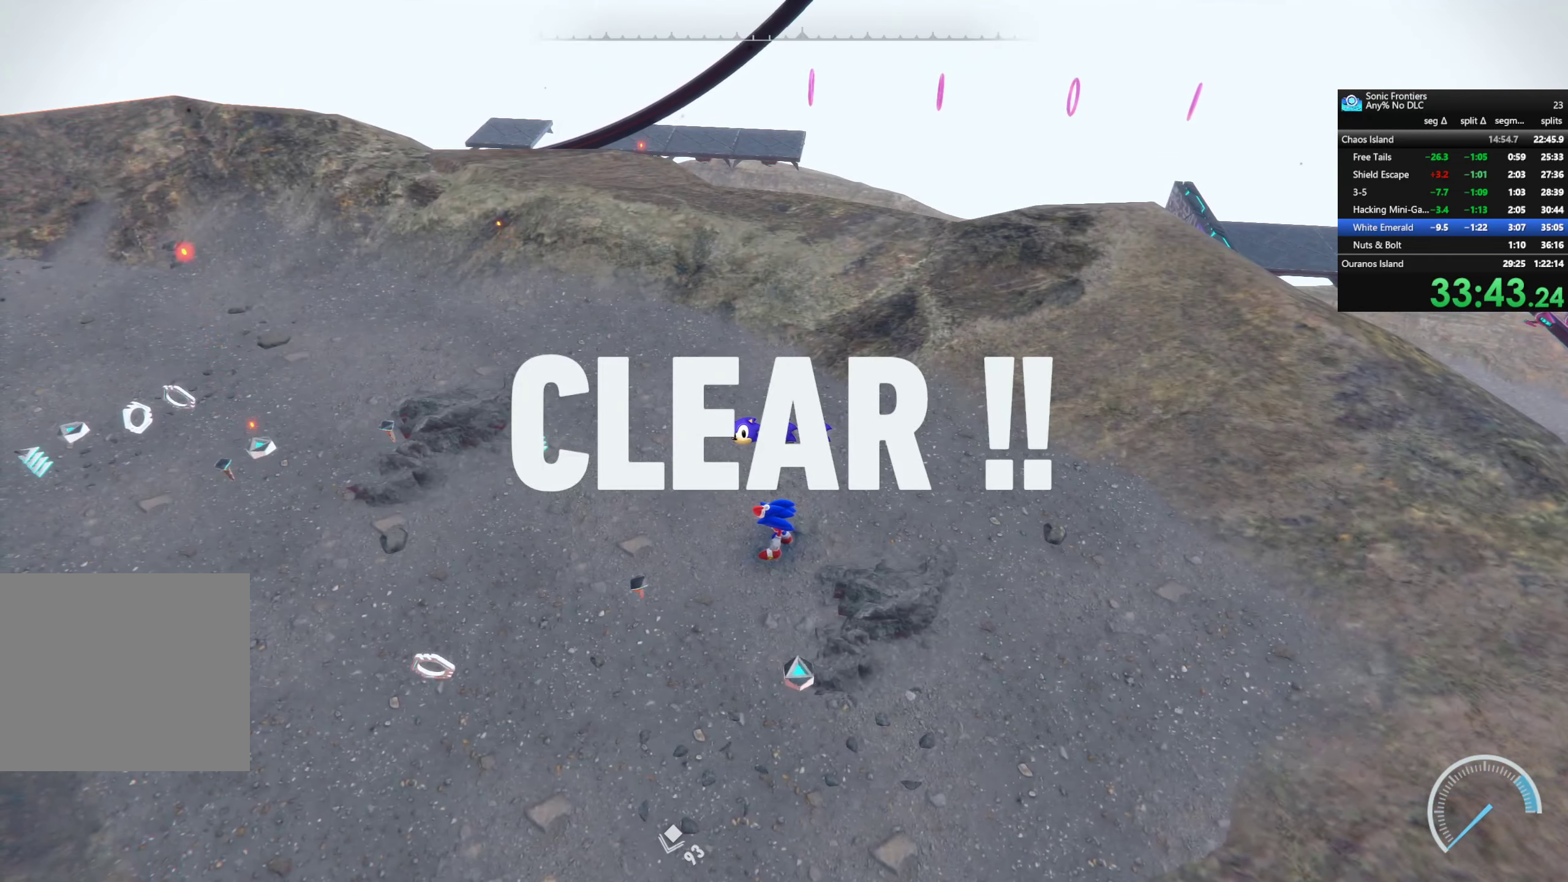
{"buttons": [], "left_stick": "center", "right_stick": "center", "events": []}
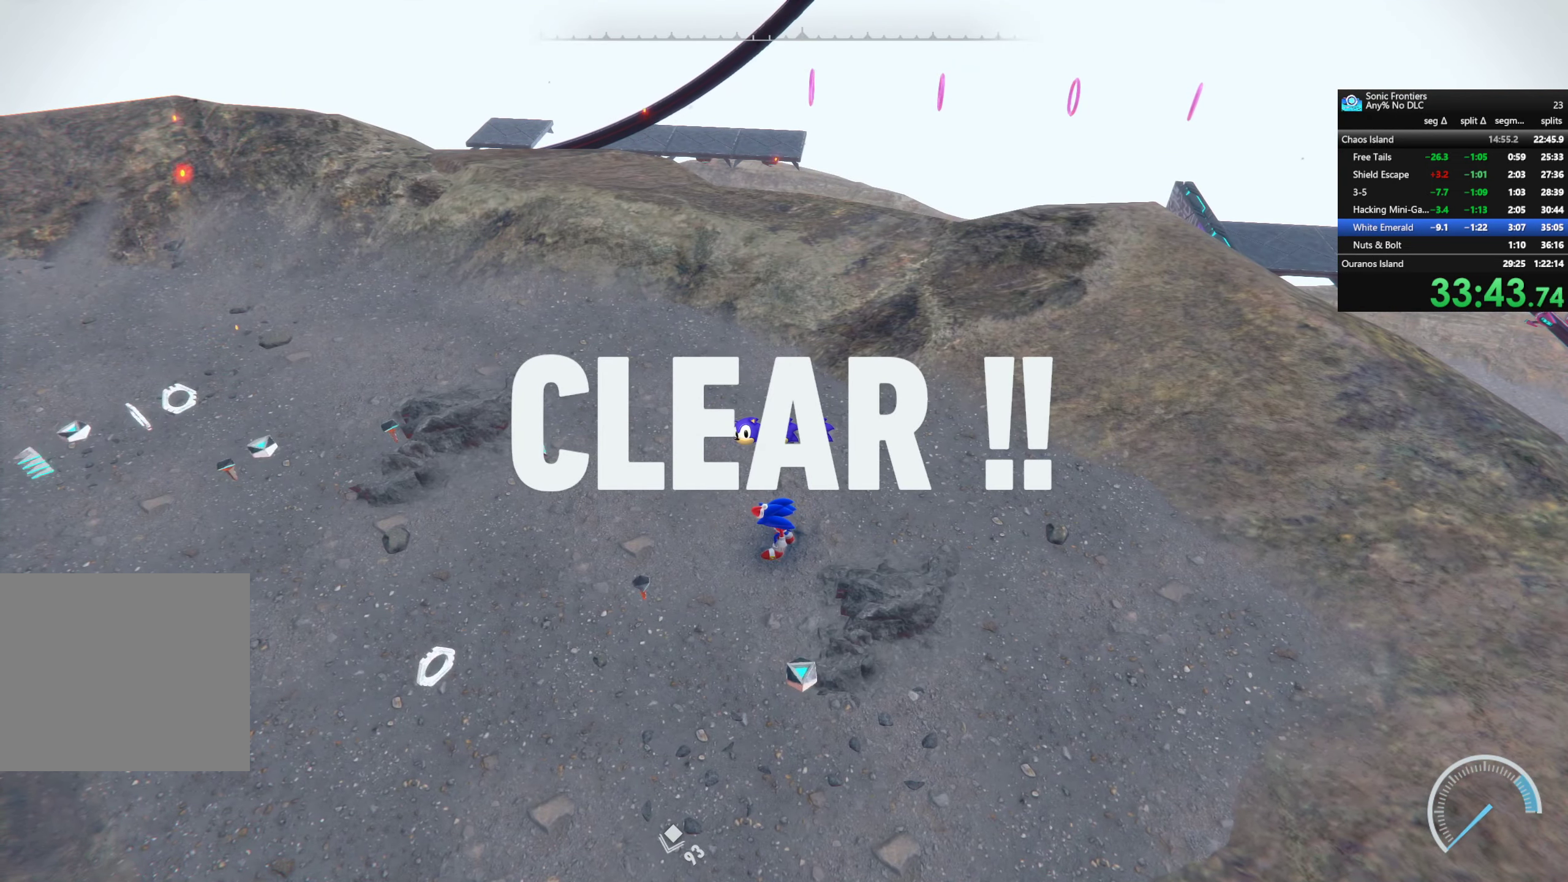
{"buttons": [], "left_stick": "center", "right_stick": "center", "events": []}
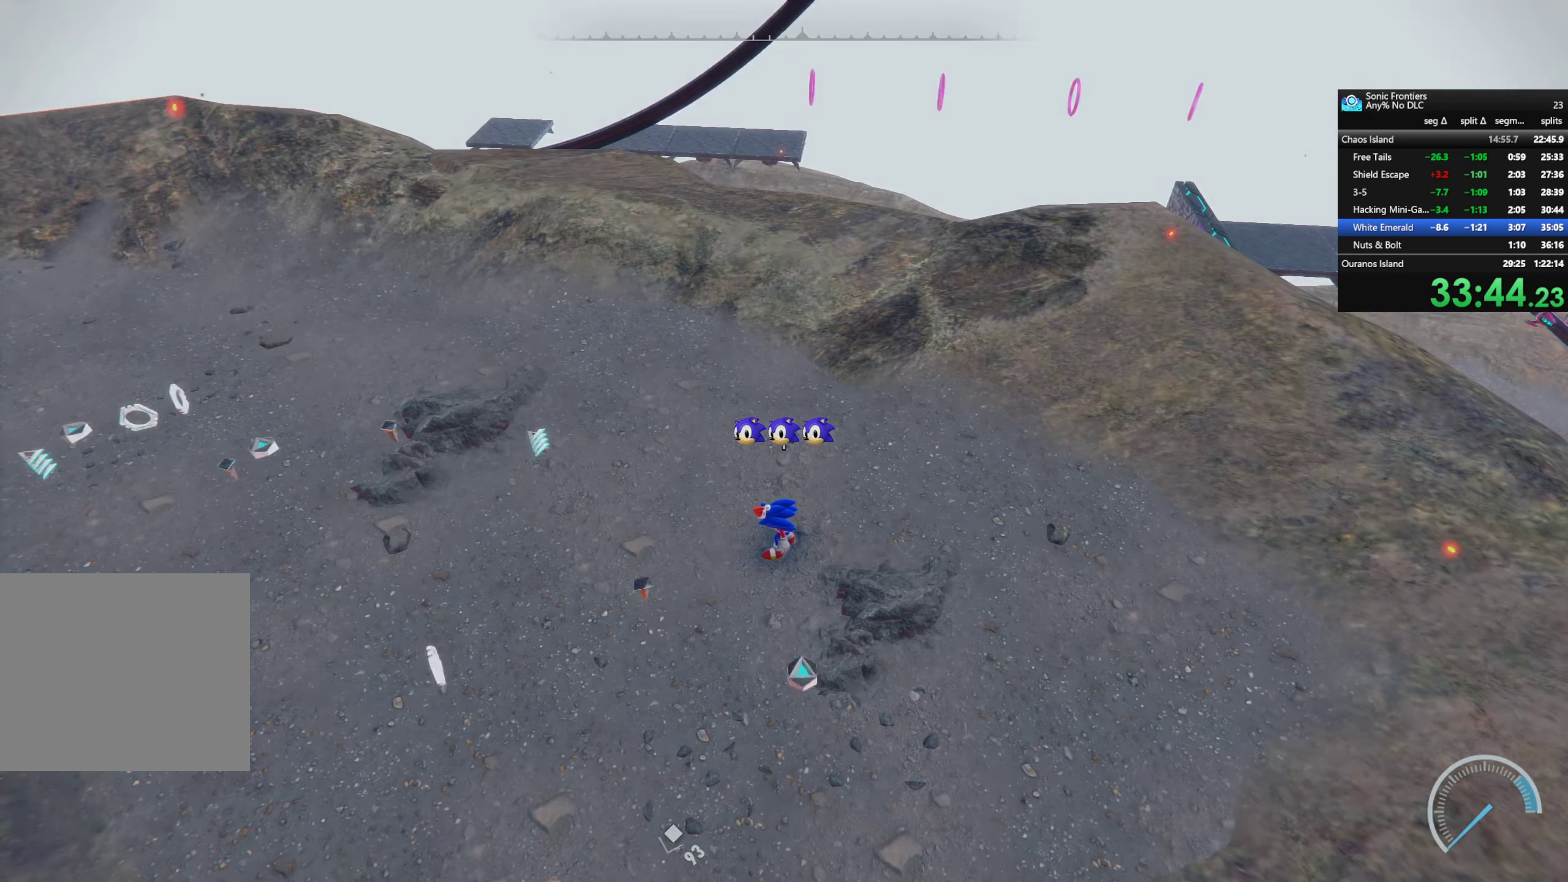
{"buttons": [], "left_stick": "center", "right_stick": "center", "events": []}
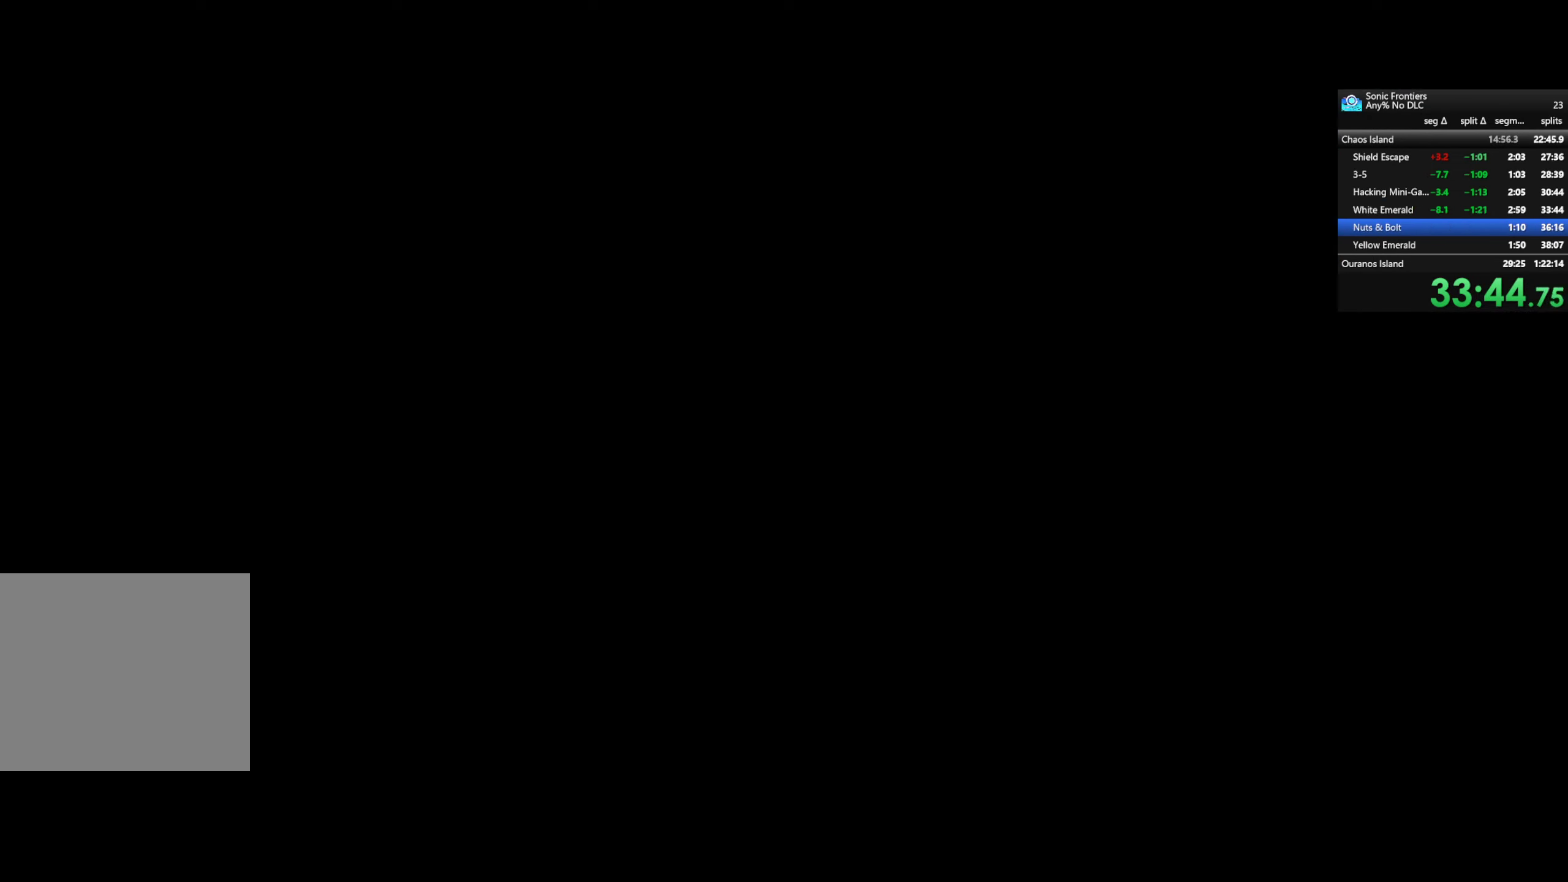
{"buttons": ["CROSS"], "left_stick": "center", "right_stick": "center", "events": [[350, "CROSS", "down"]]}
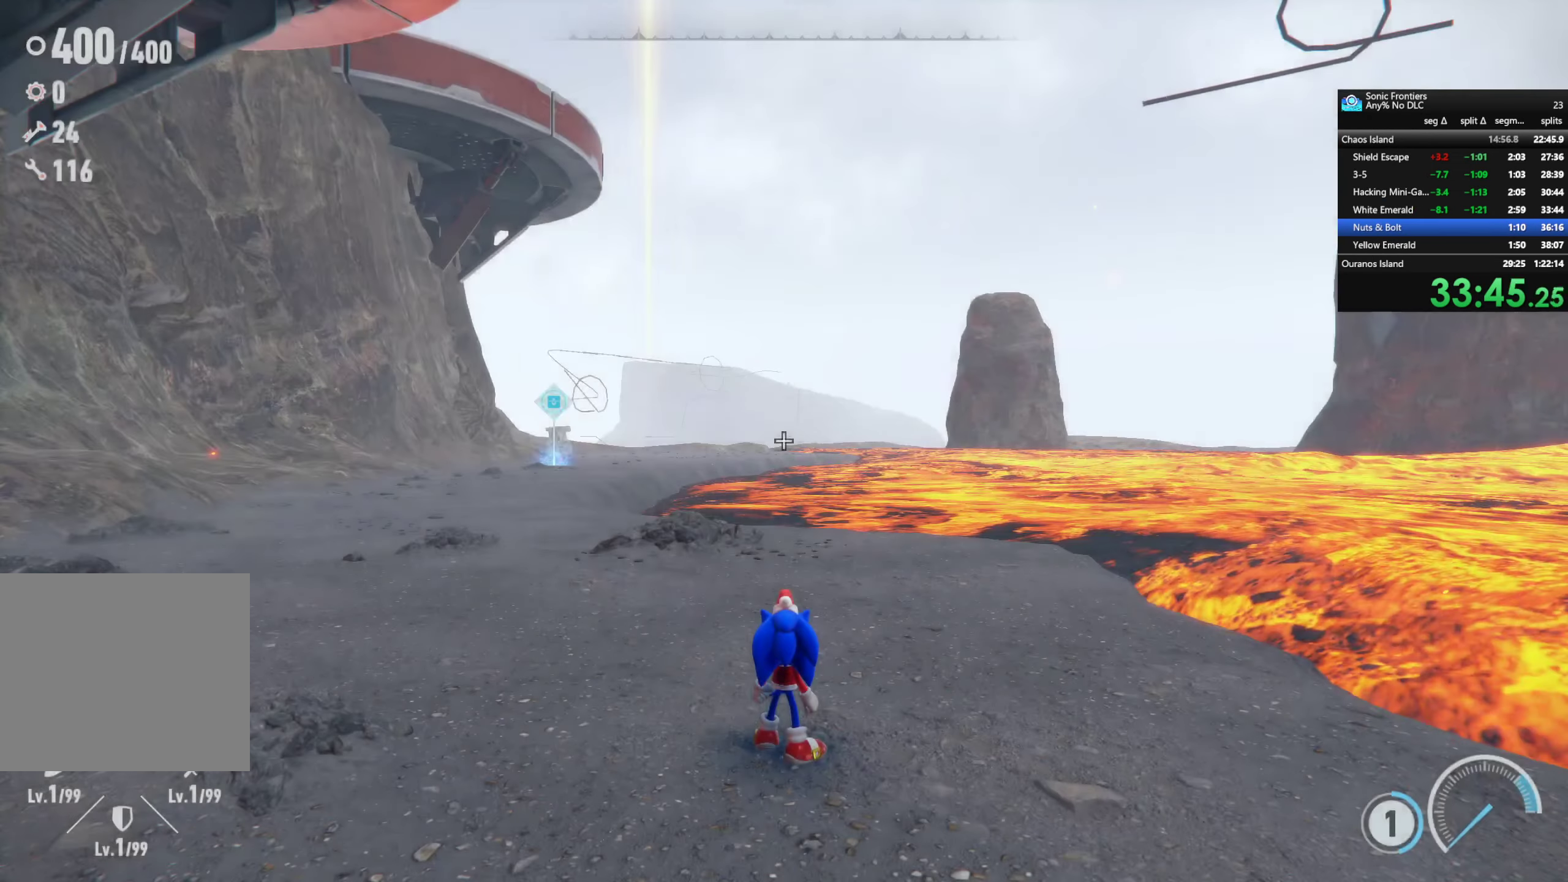
{"buttons": ["CROSS"], "left_stick": "center", "right_stick": "center", "events": []}
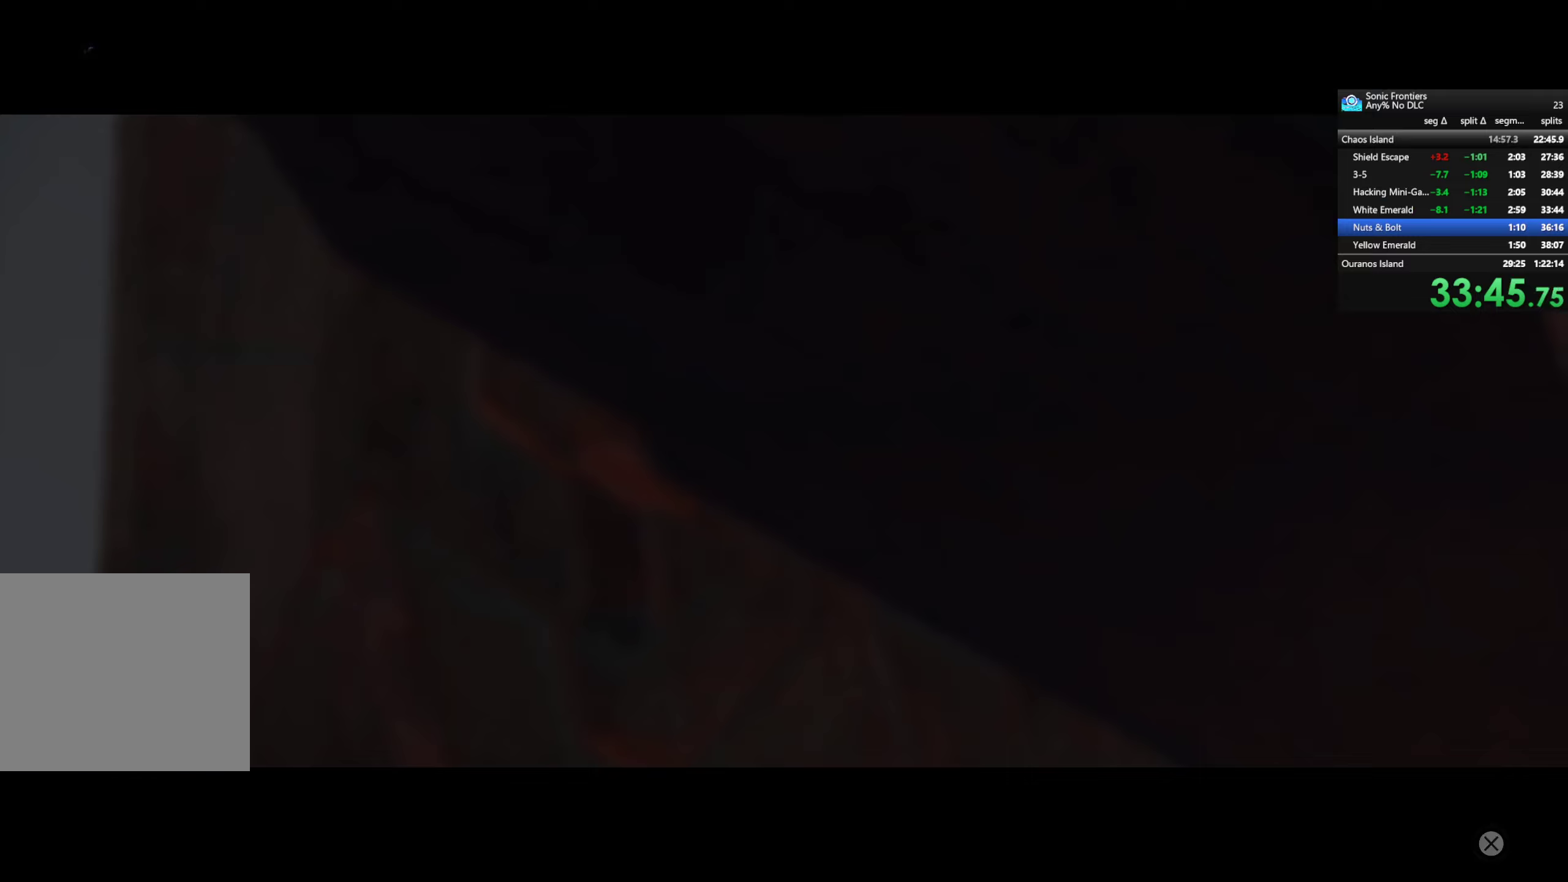
{"buttons": ["CROSS"], "left_stick": "center", "right_stick": "center", "events": []}
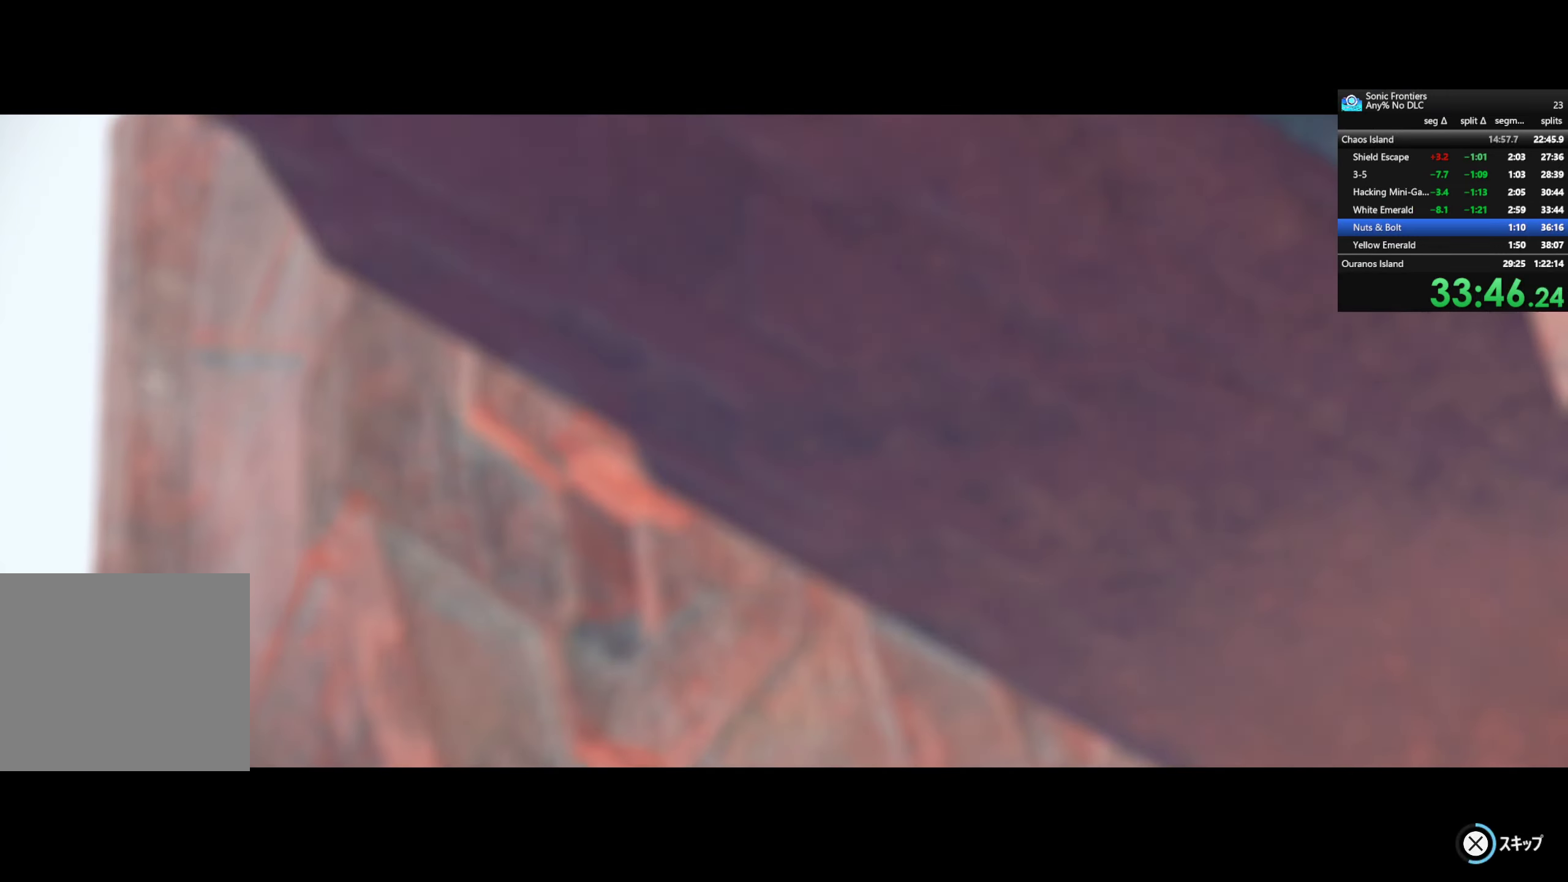
{"buttons": ["CROSS"], "left_stick": "center", "right_stick": "center", "events": []}
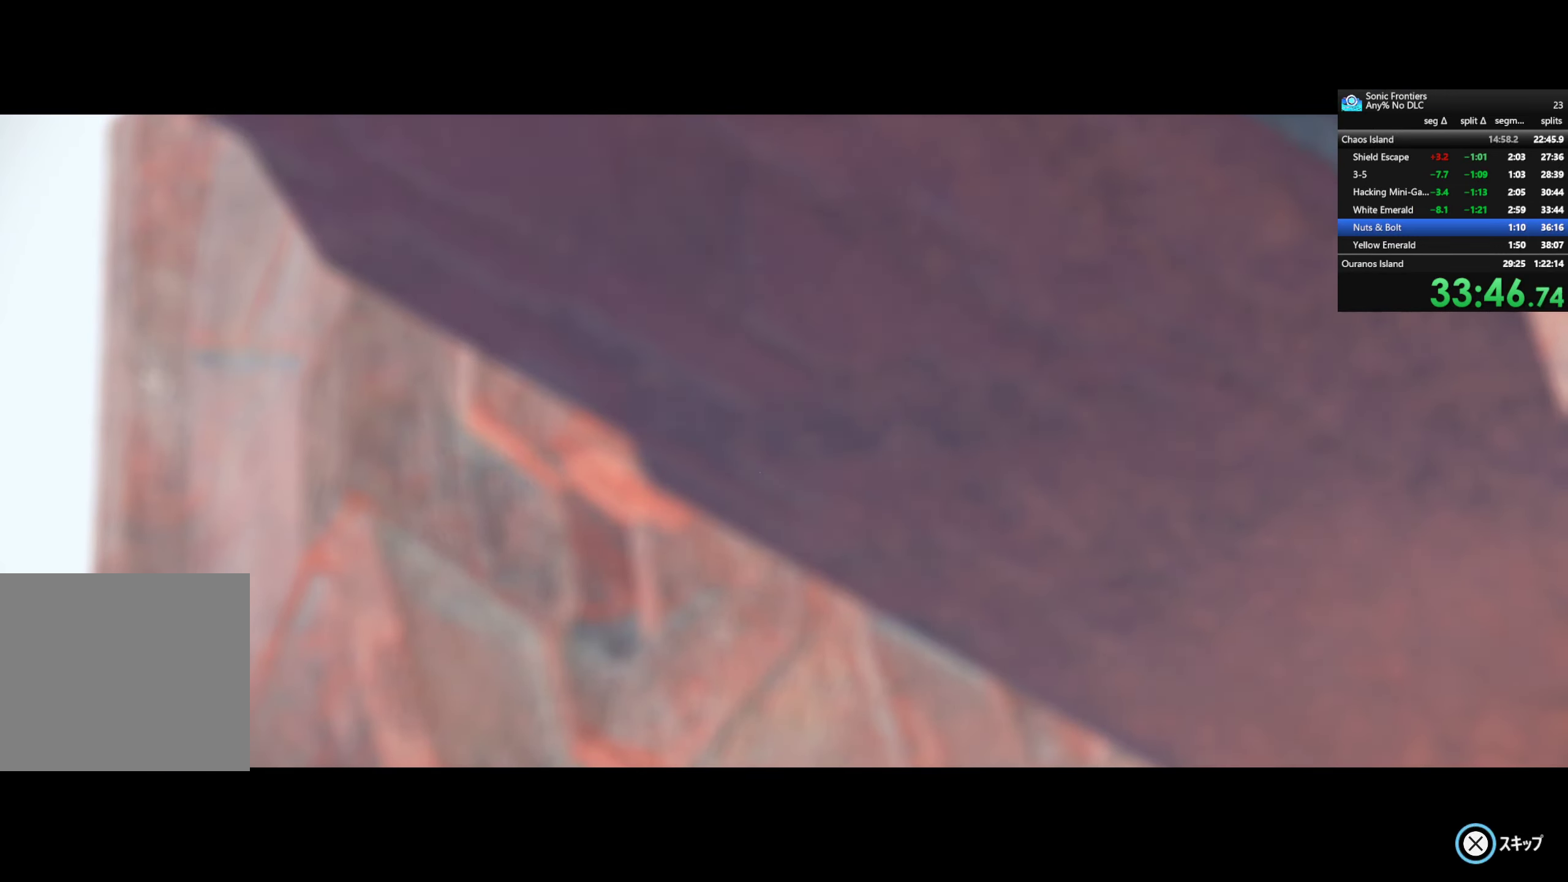
{"buttons": ["CROSS"], "left_stick": "center", "right_stick": "center", "events": []}
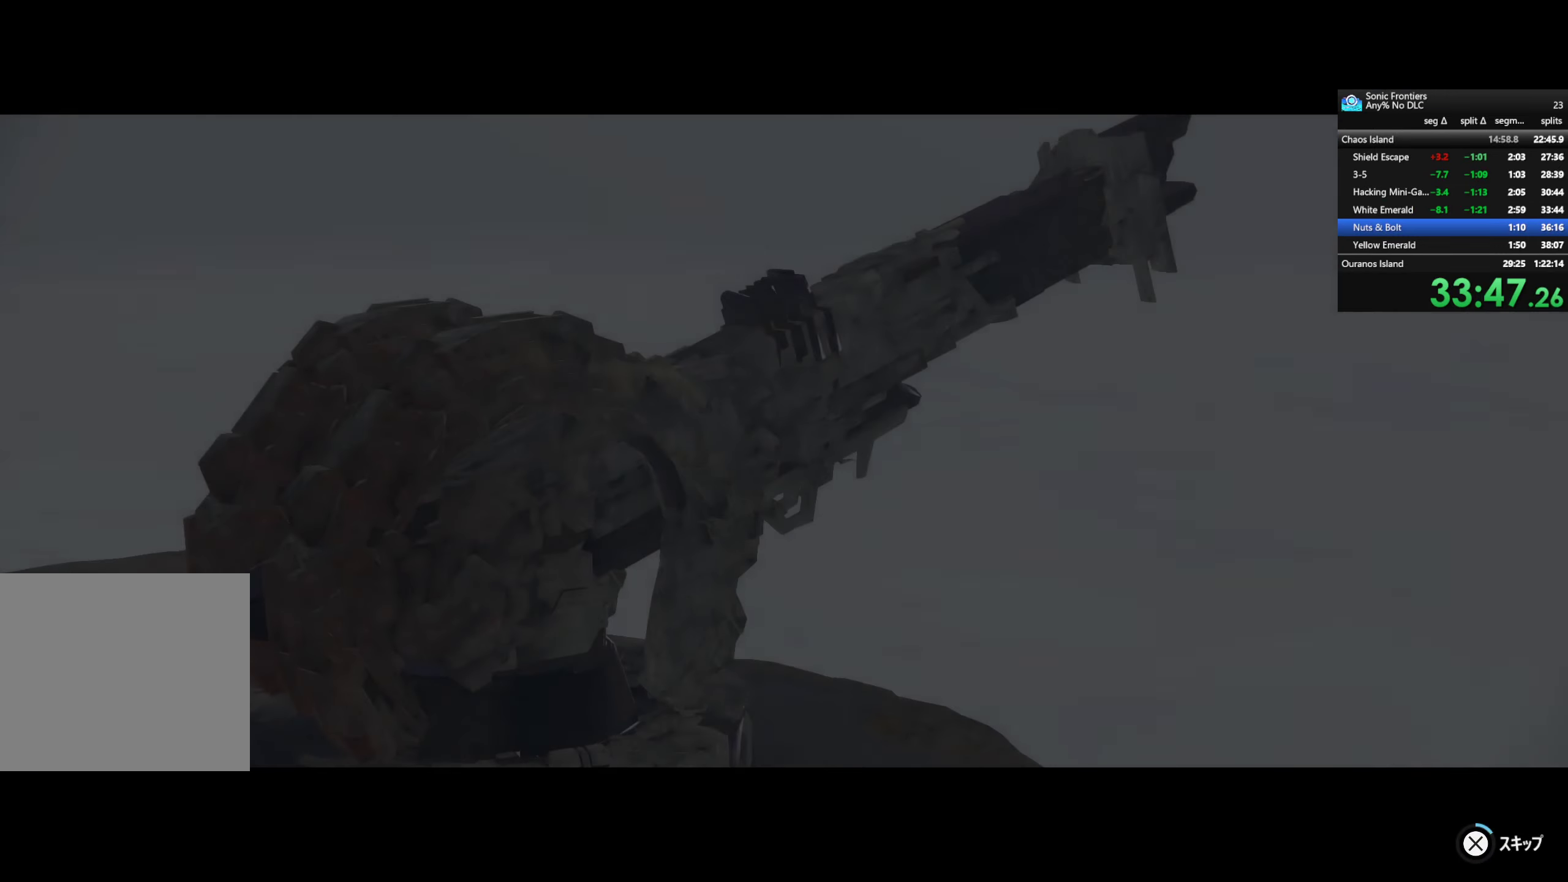
{"buttons": ["CROSS"], "left_stick": "center", "right_stick": "center", "events": []}
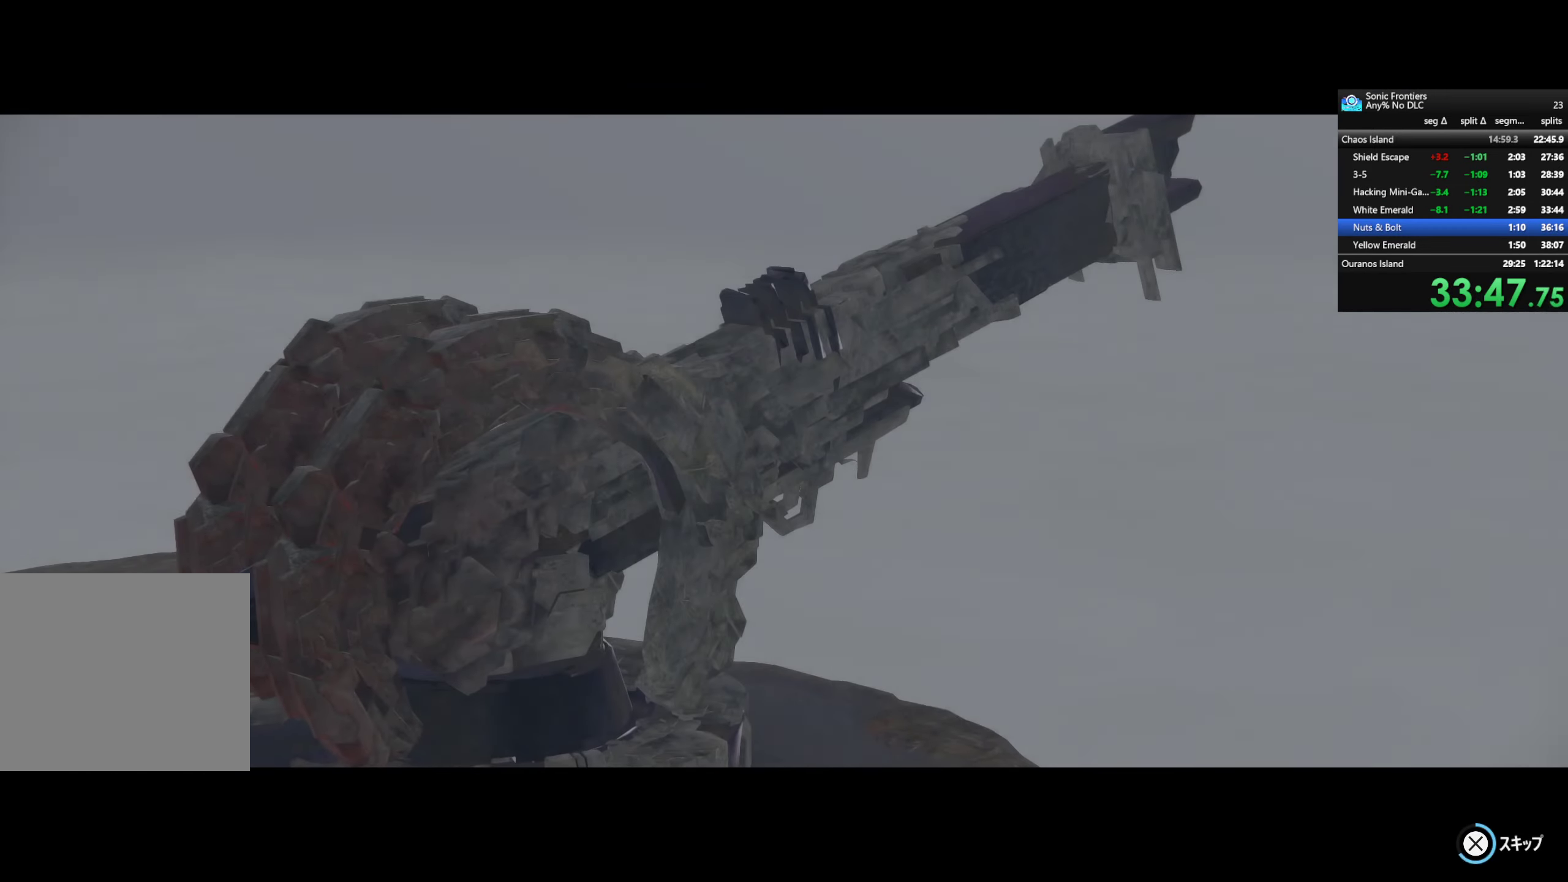
{"buttons": ["CROSS"], "left_stick": "center", "right_stick": "center", "events": []}